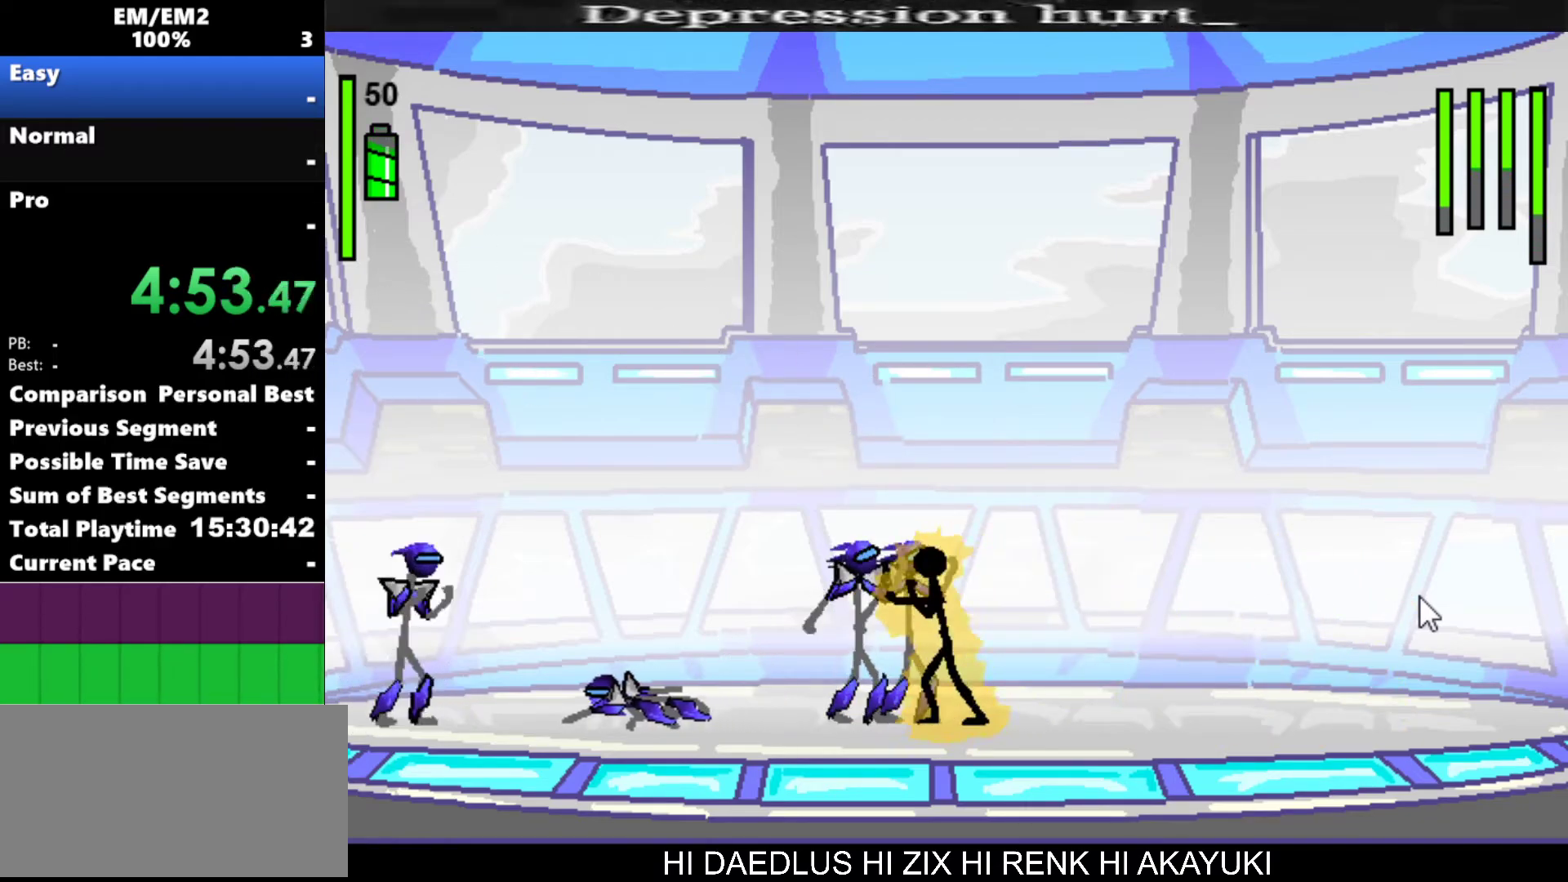
Gameplay with keyboard; each line is a JSON object with the keys held at the frame after it. "events" lists presses ("down") and releases ("up") of "a", "d", "down", "e", "left", "q", "right", "s", "space", "up" and "w" between this image and that frame as [ms after this image, input, new state], when the widget could be followed in between. No other keys are recorded. Mouse input is not recorded.
{"keys": ["s"], "events": [[350, "s", "down"], [400, "a", "up"]]}
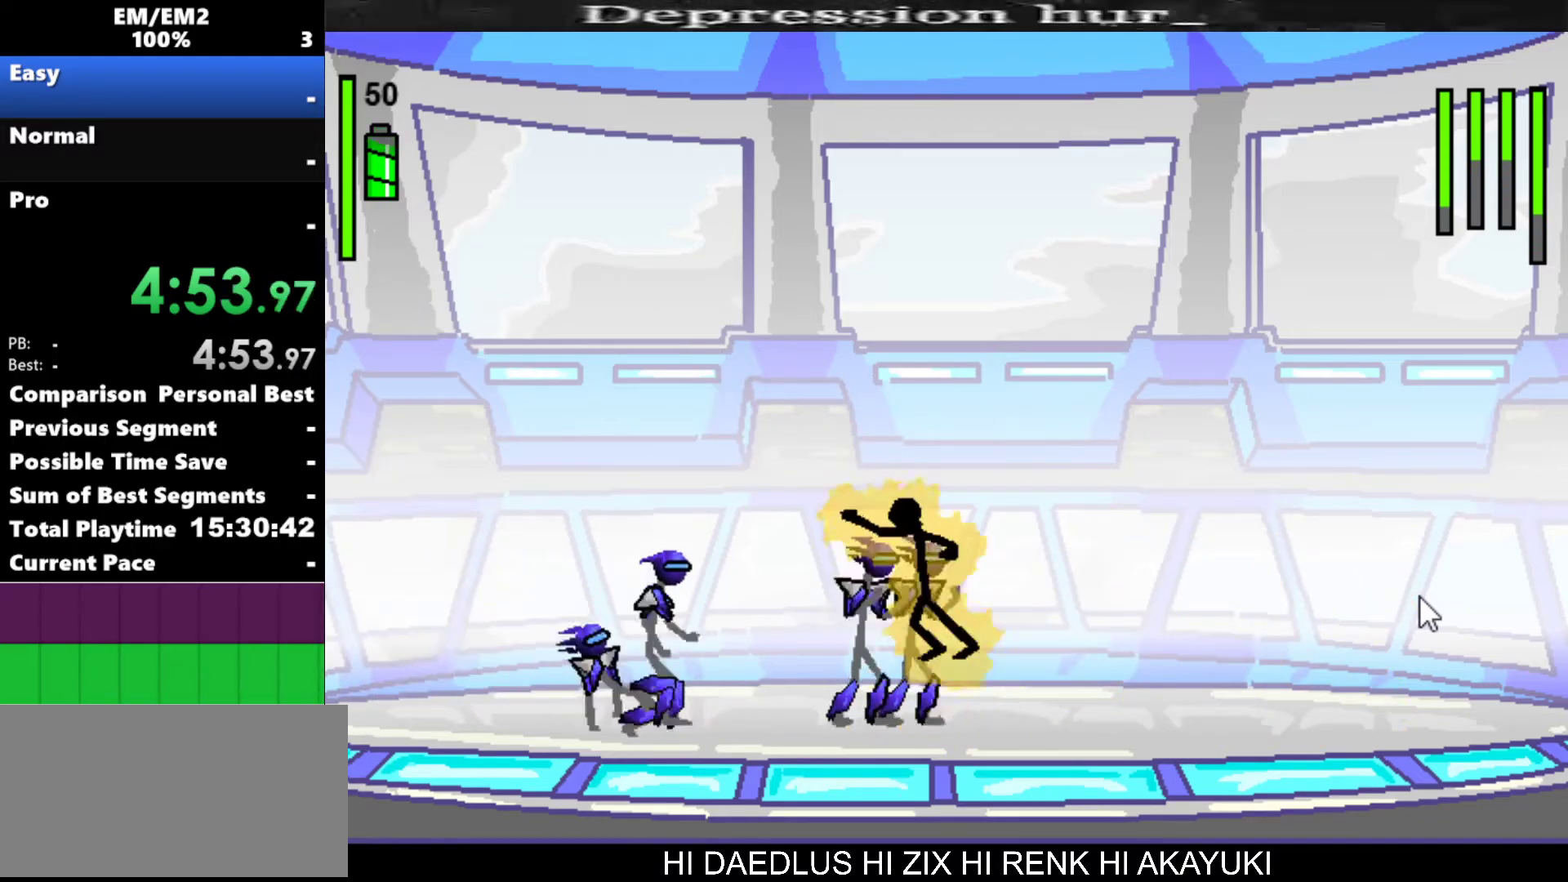
{"keys": ["s"], "events": []}
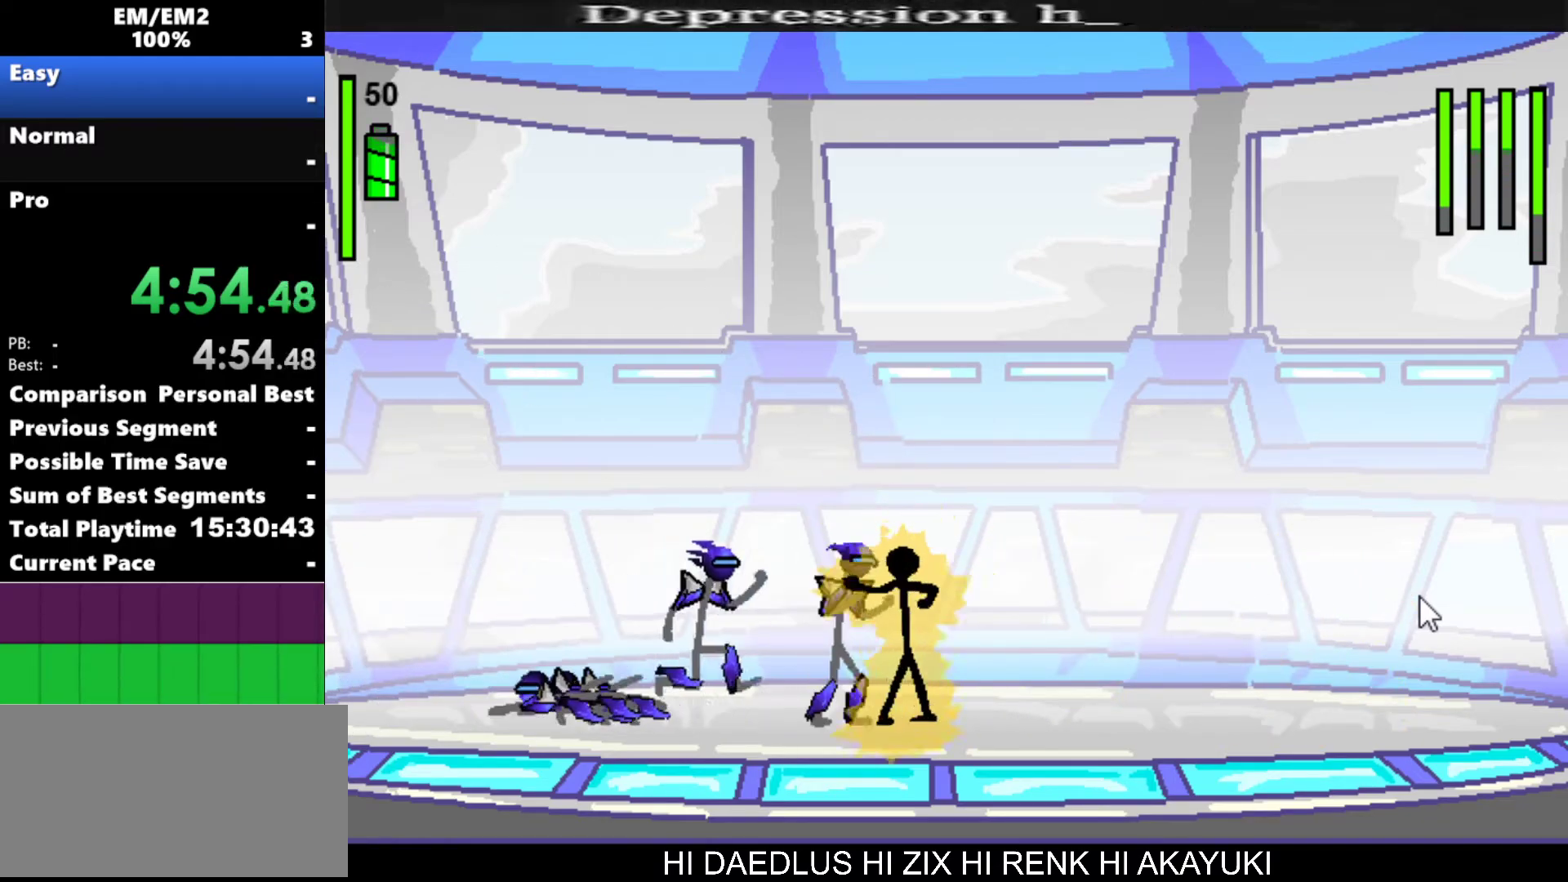
{"keys": ["a"], "events": [[150, "s", "up"], [300, "a", "down"]]}
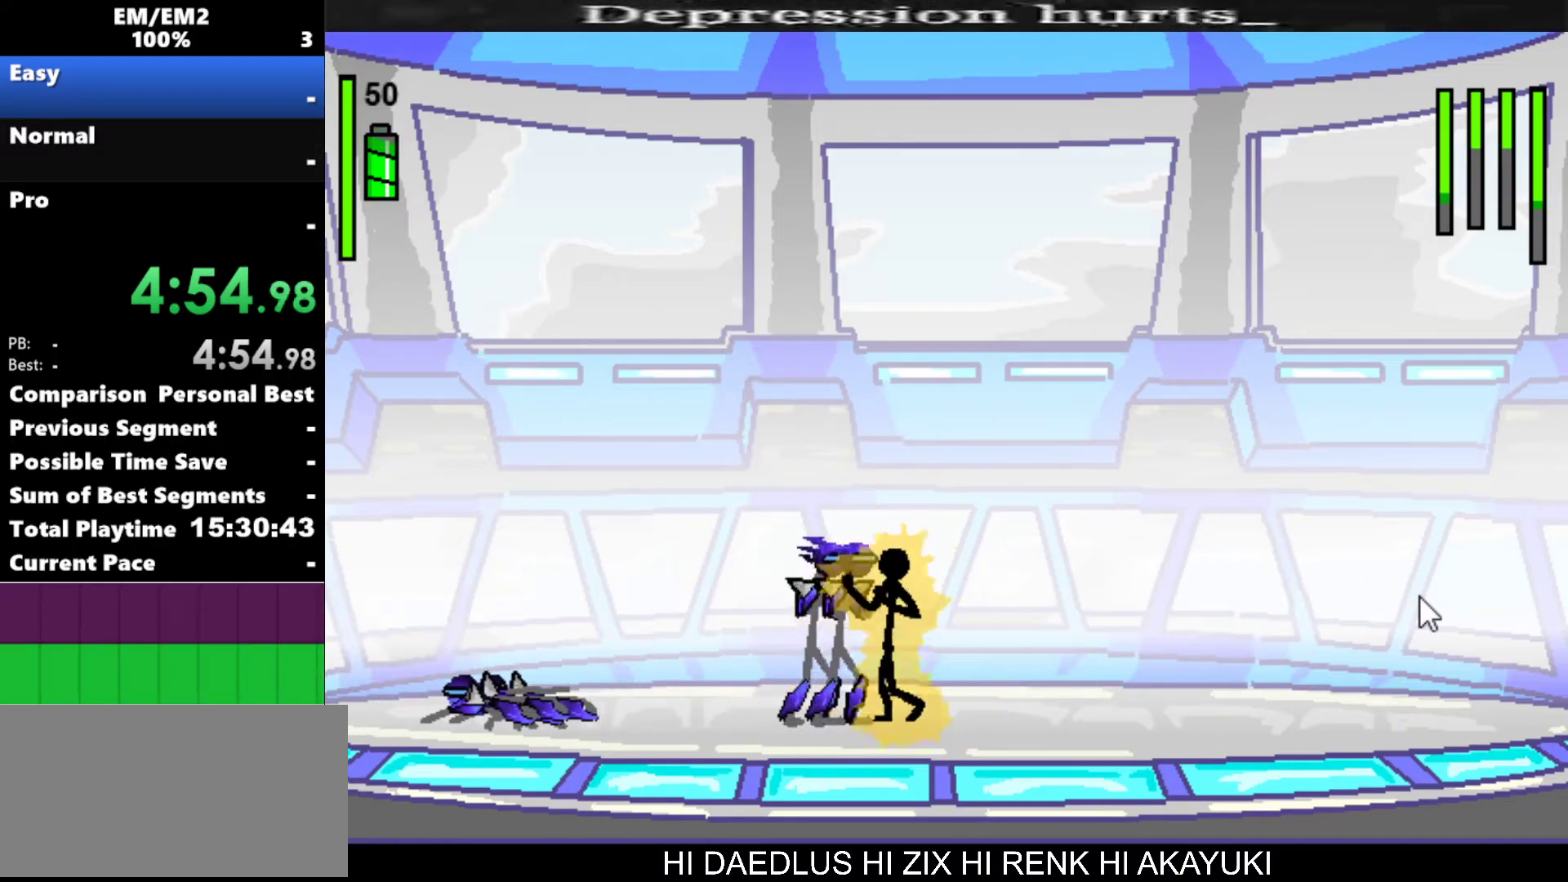
{"keys": ["a"], "events": []}
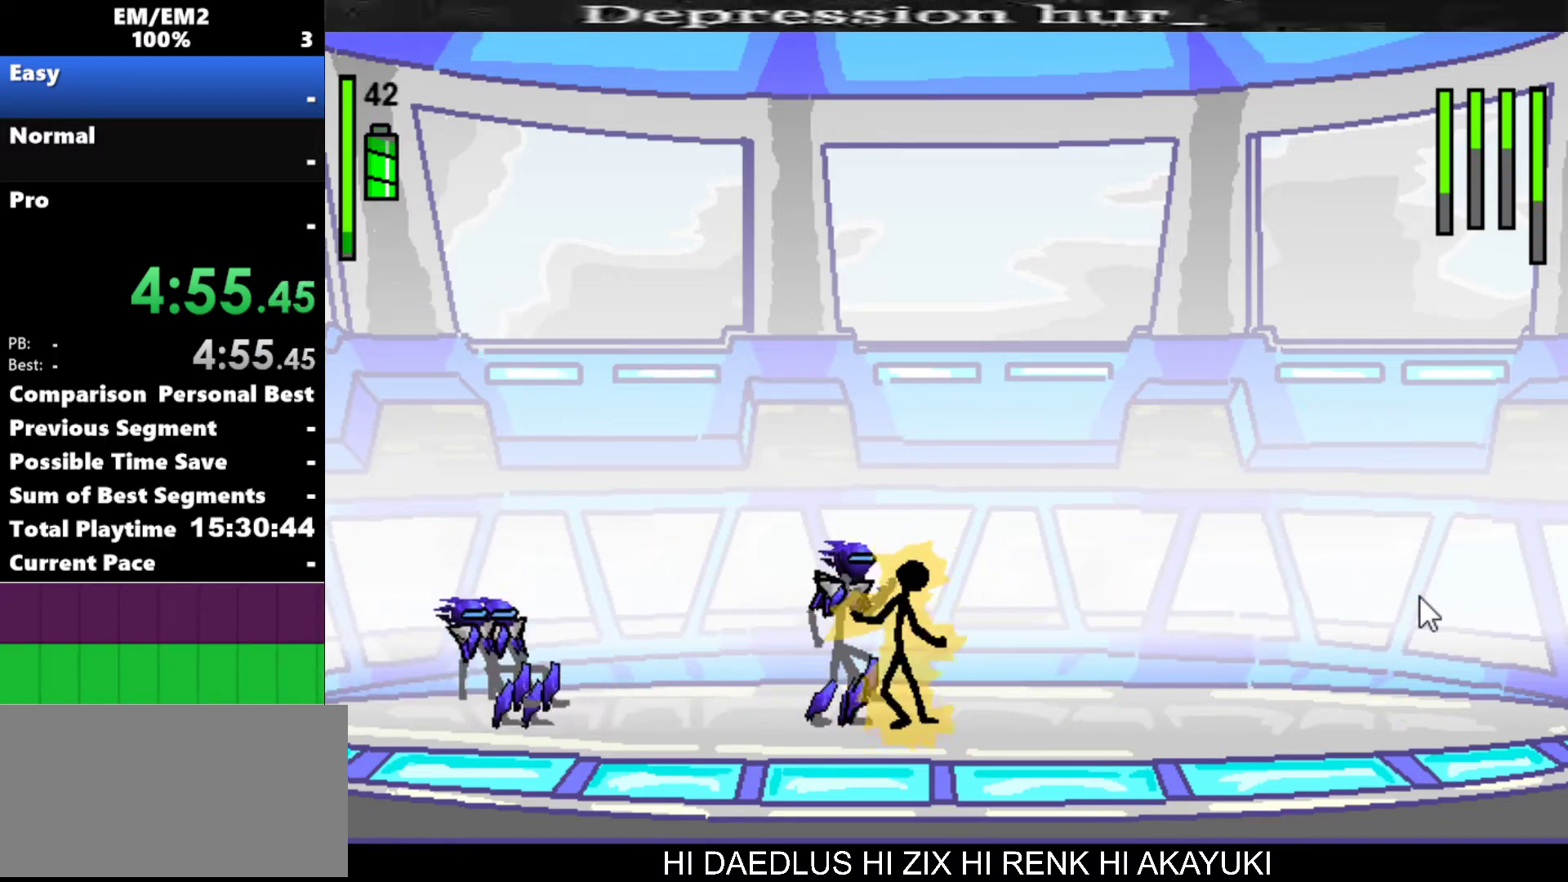
{"keys": ["s"], "events": [[367, "a", "up"], [367, "s", "down"]]}
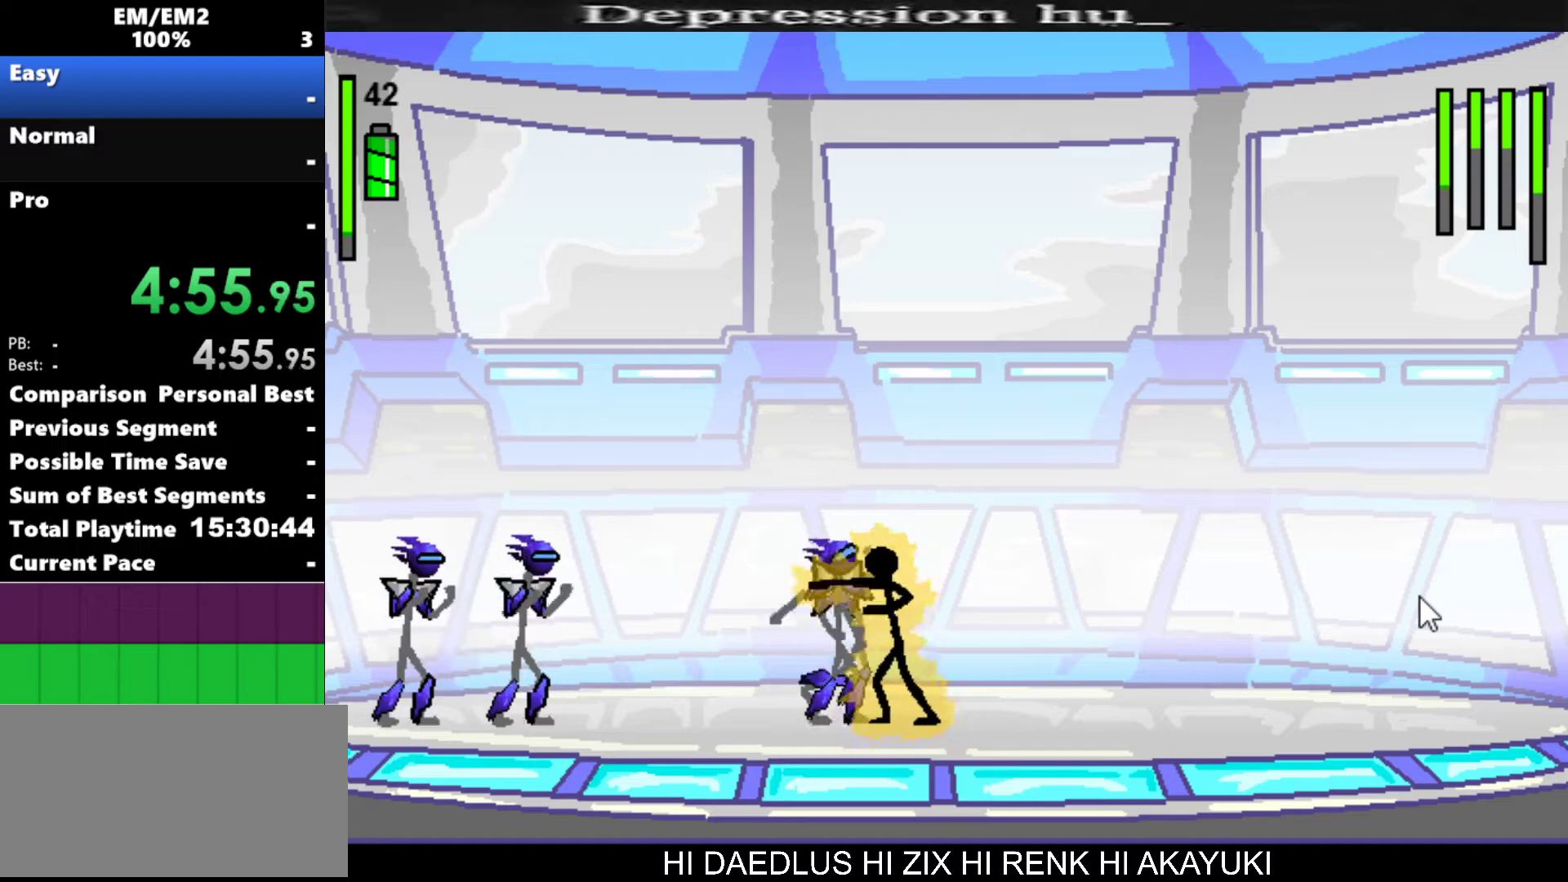
{"keys": ["s"], "events": []}
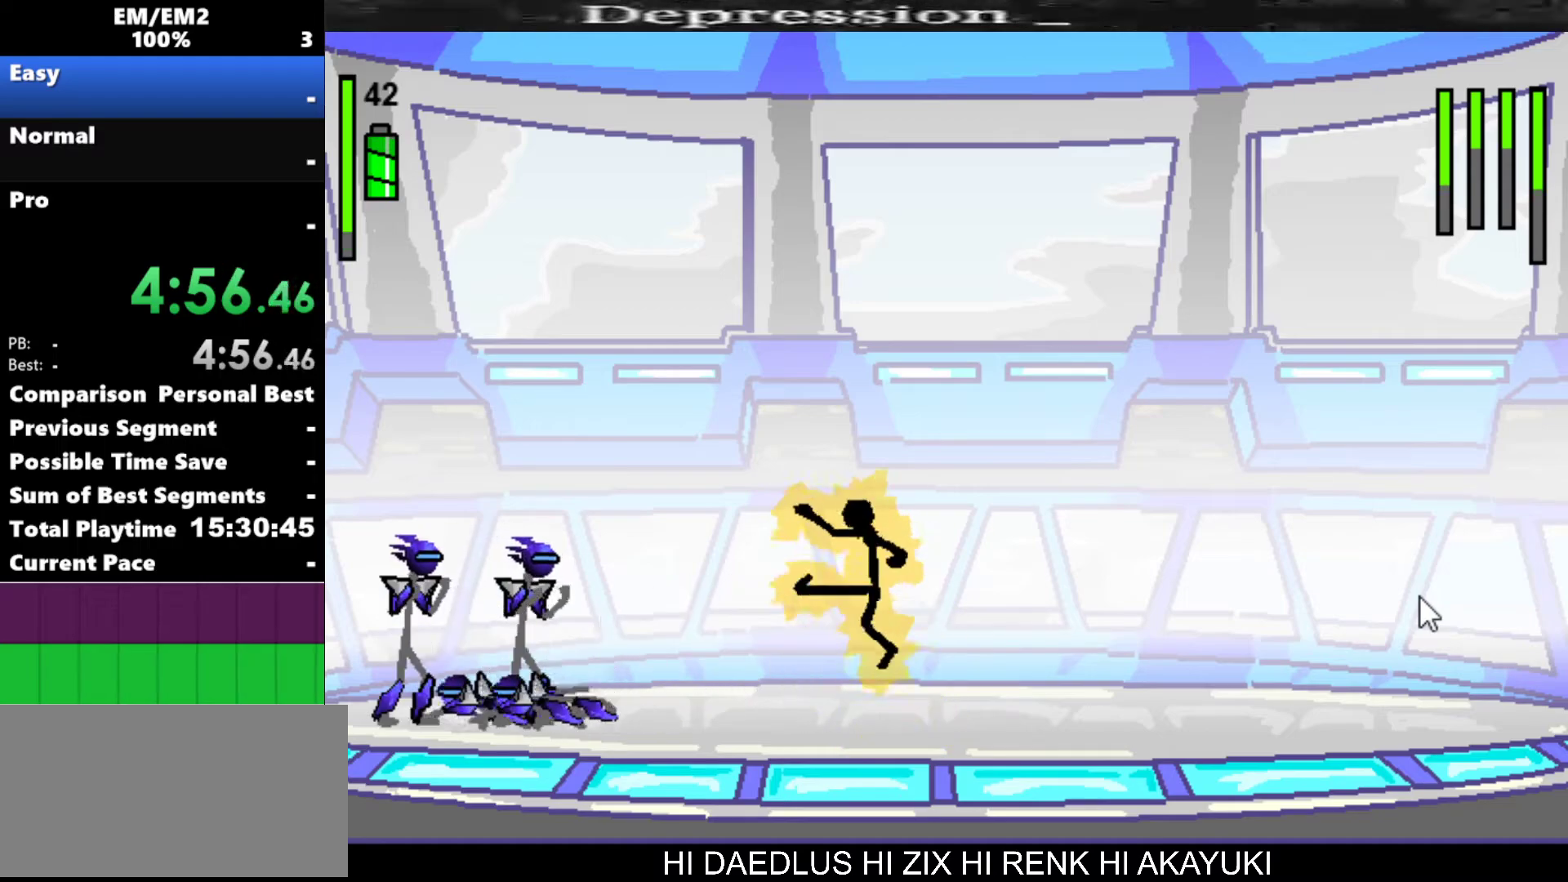
{"keys": ["a"], "events": [[67, "s", "up"], [167, "left", "down"], [350, "a", "down"], [400, "left", "up"]]}
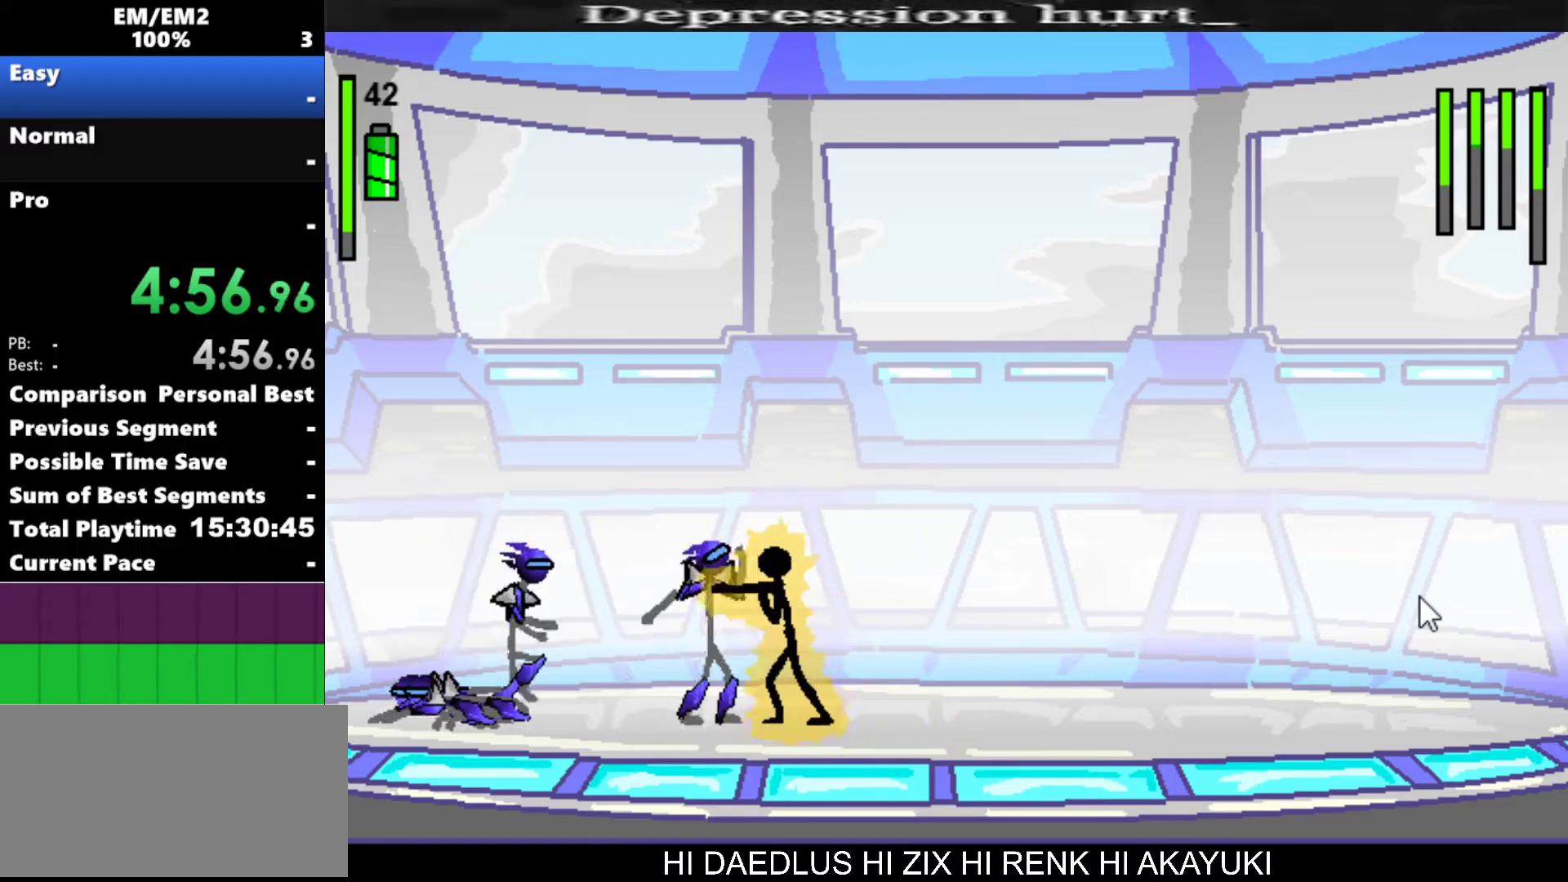
{"keys": ["a"], "events": []}
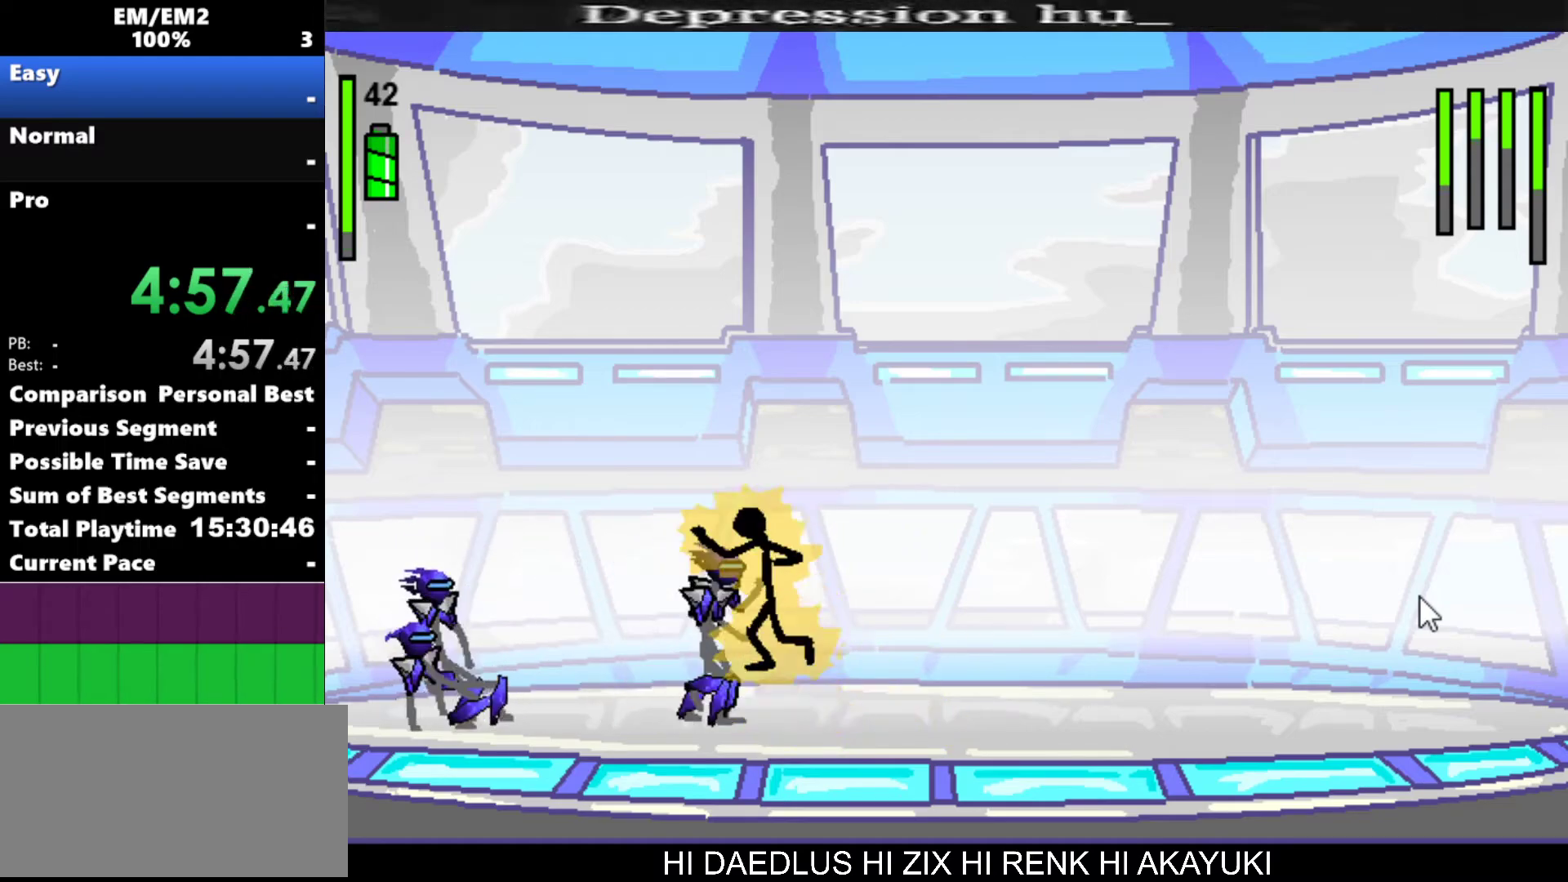
{"keys": ["w"], "events": [[67, "a", "up"], [100, "w", "down"]]}
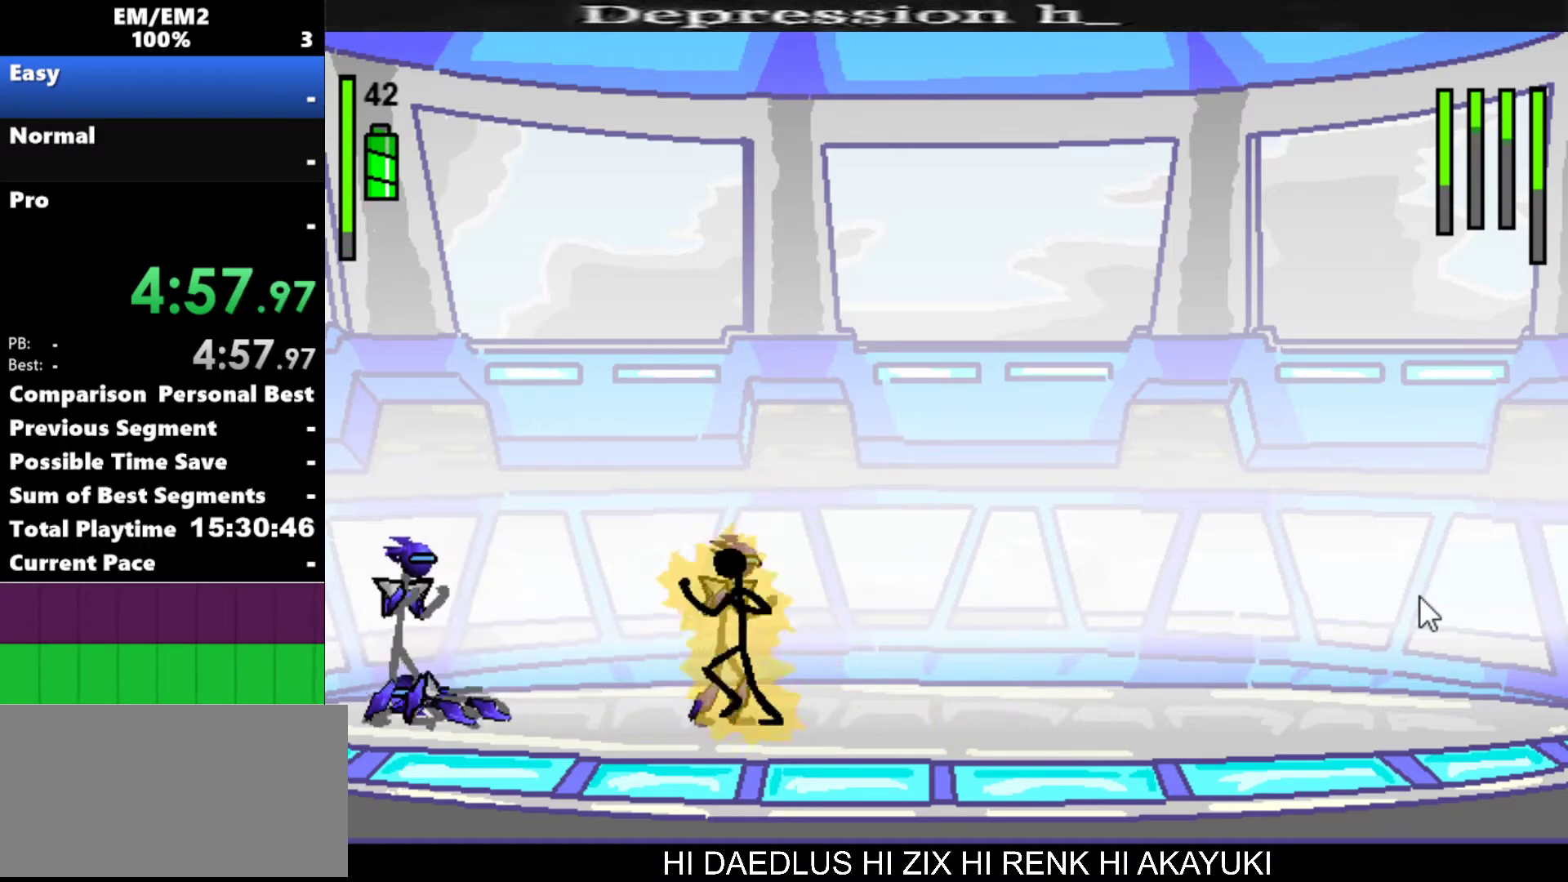
{"keys": ["left"], "events": [[167, "w", "up"], [500, "left", "down"]]}
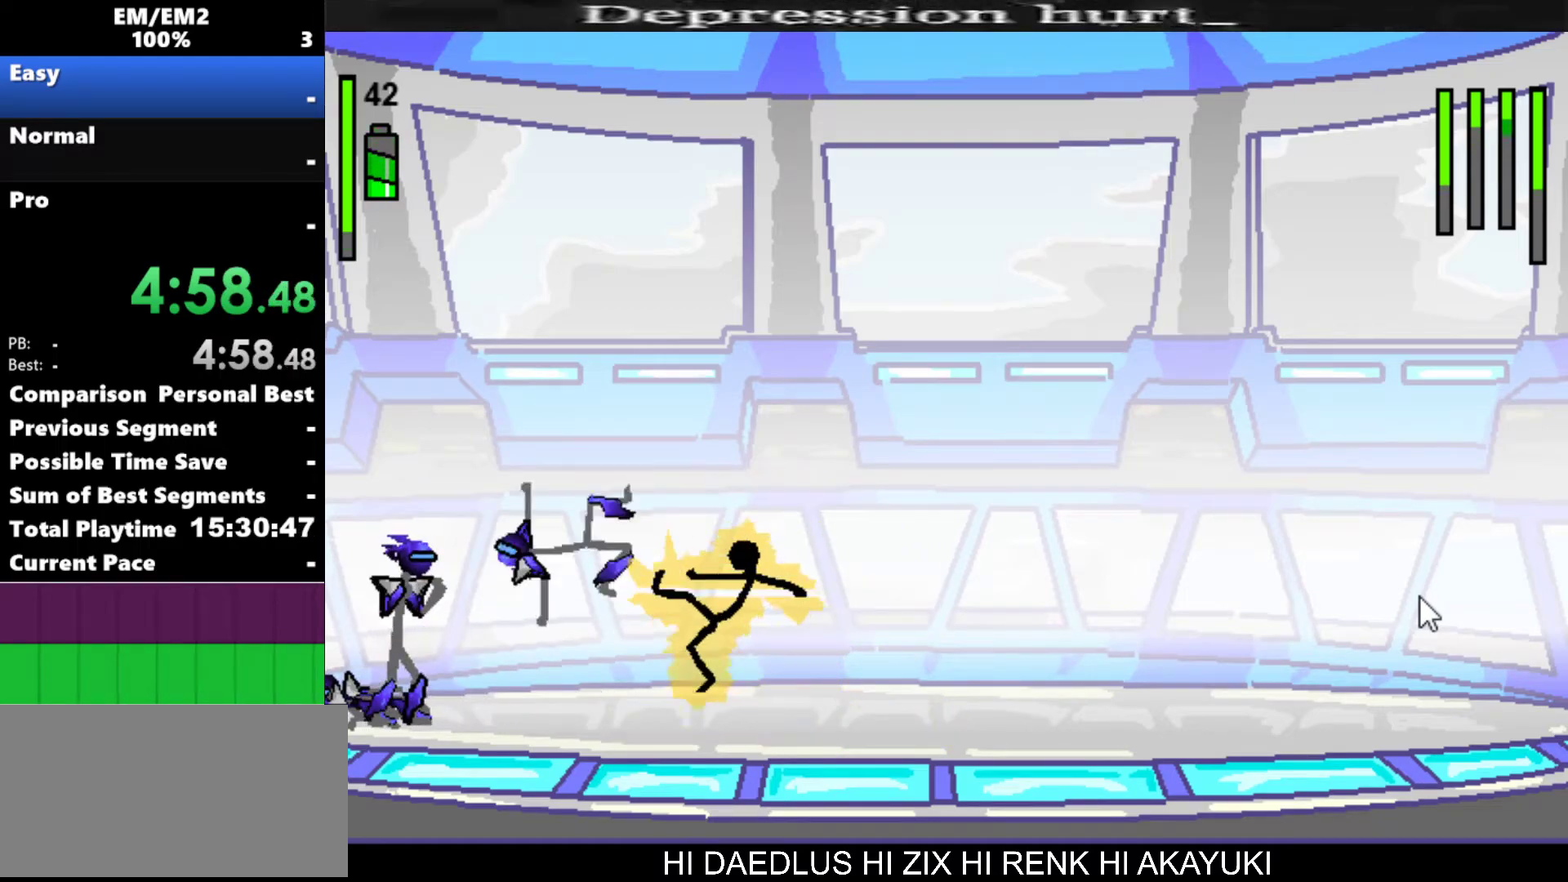
{"keys": ["left"], "events": []}
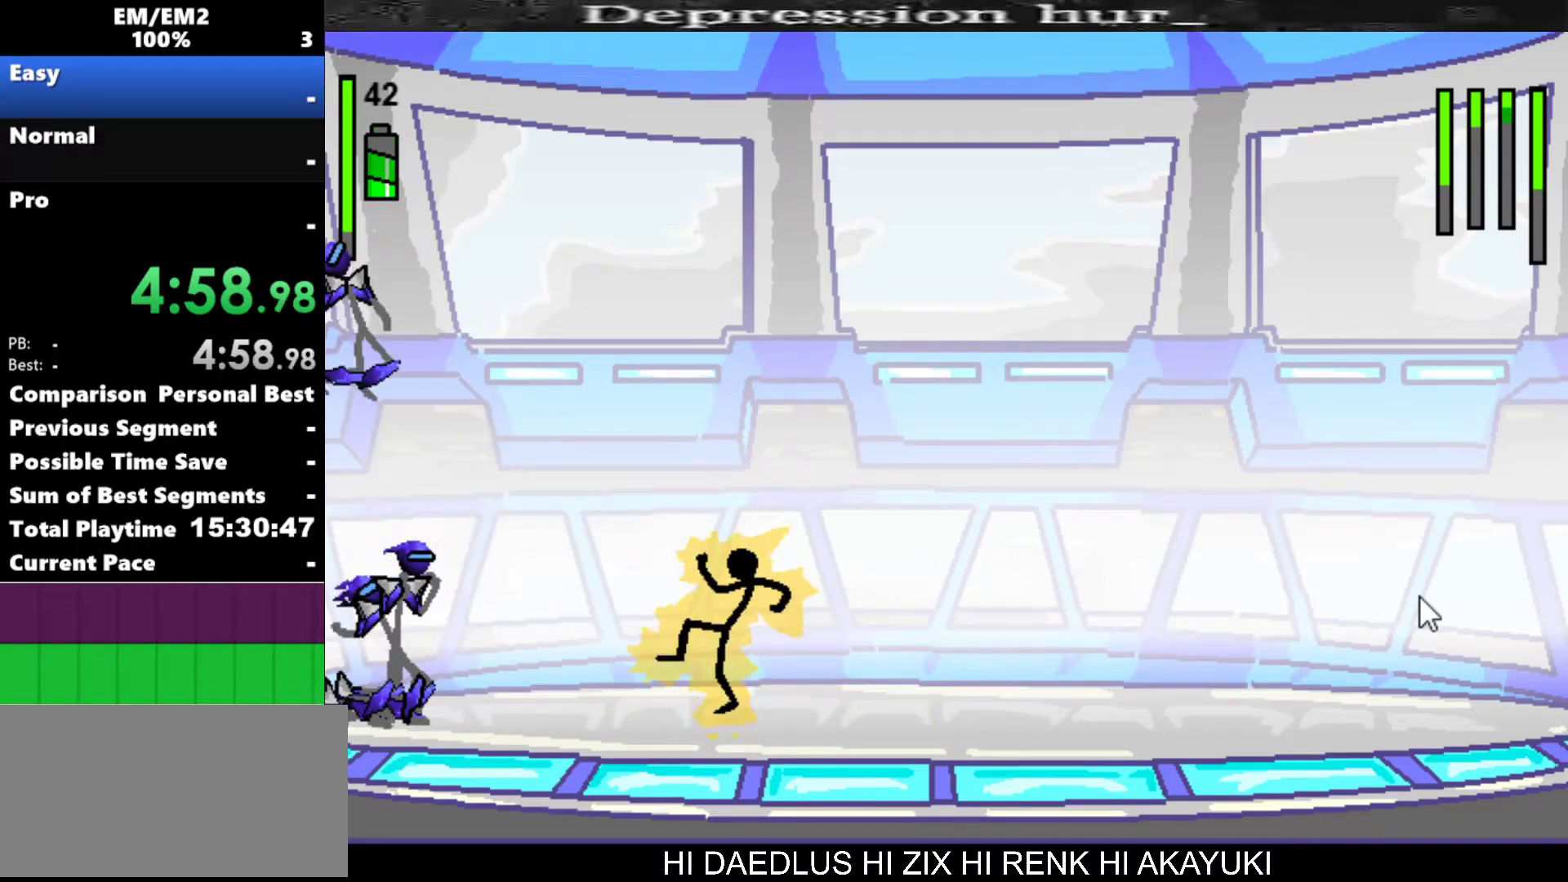
{"keys": ["left"], "events": []}
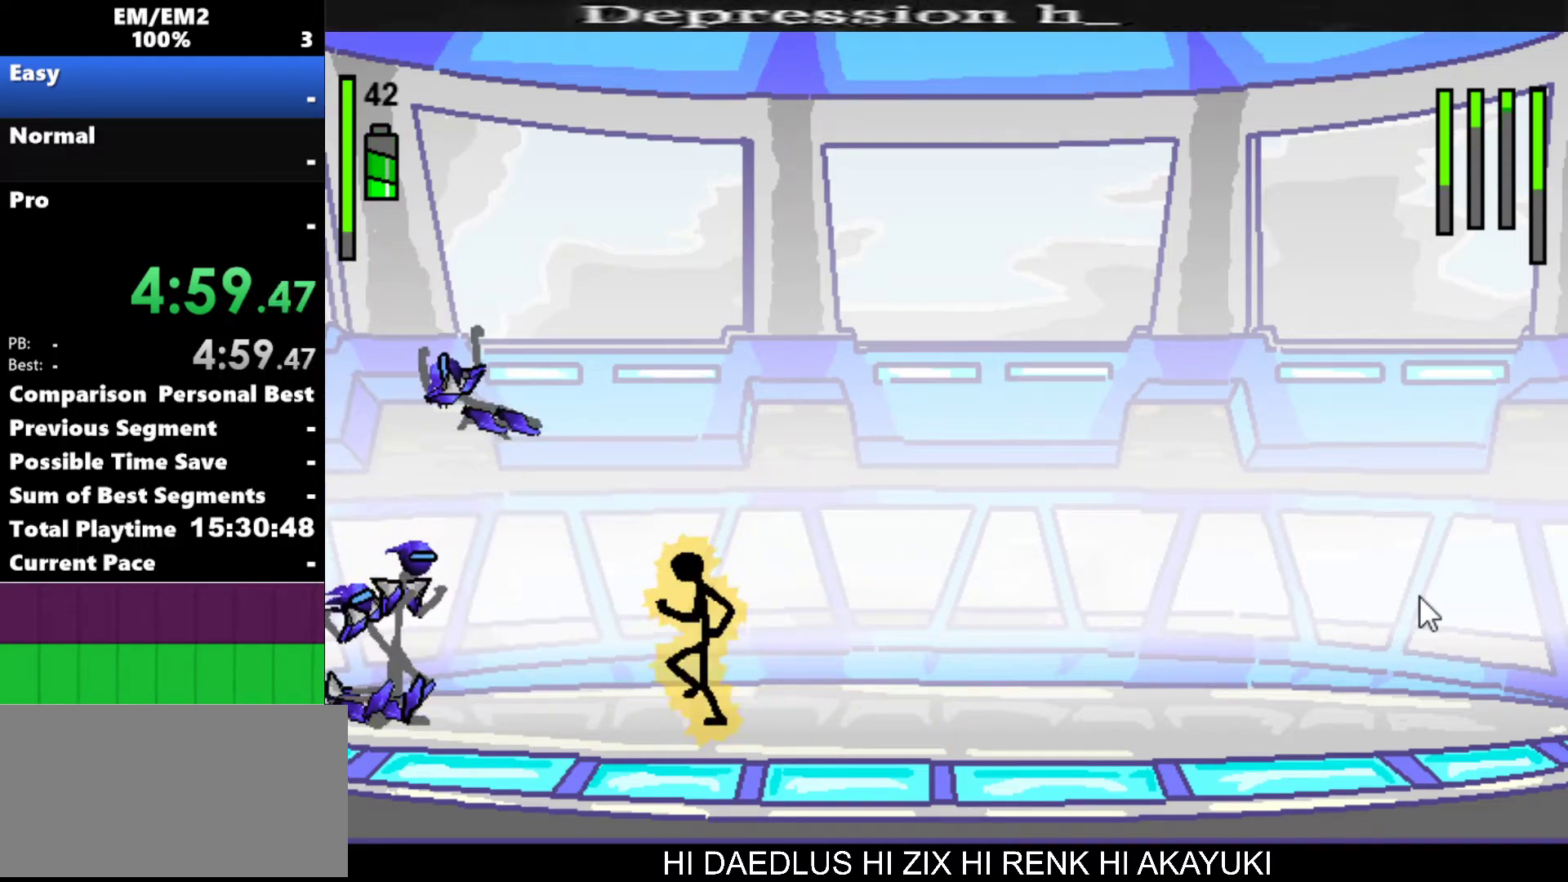
{"keys": [], "events": [[167, "left", "up"]]}
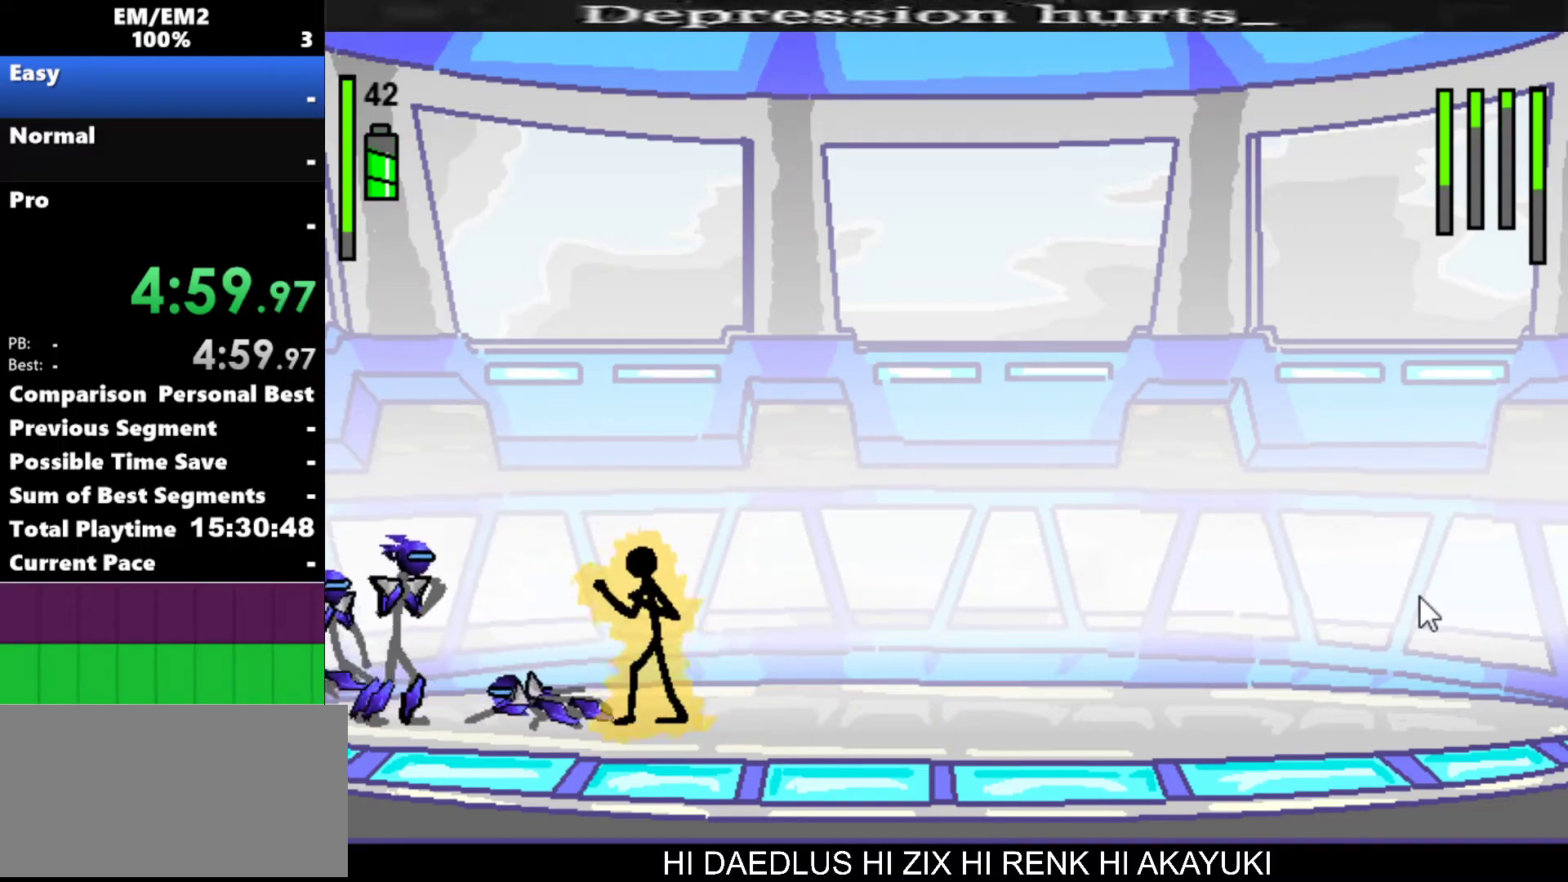
{"keys": [], "events": []}
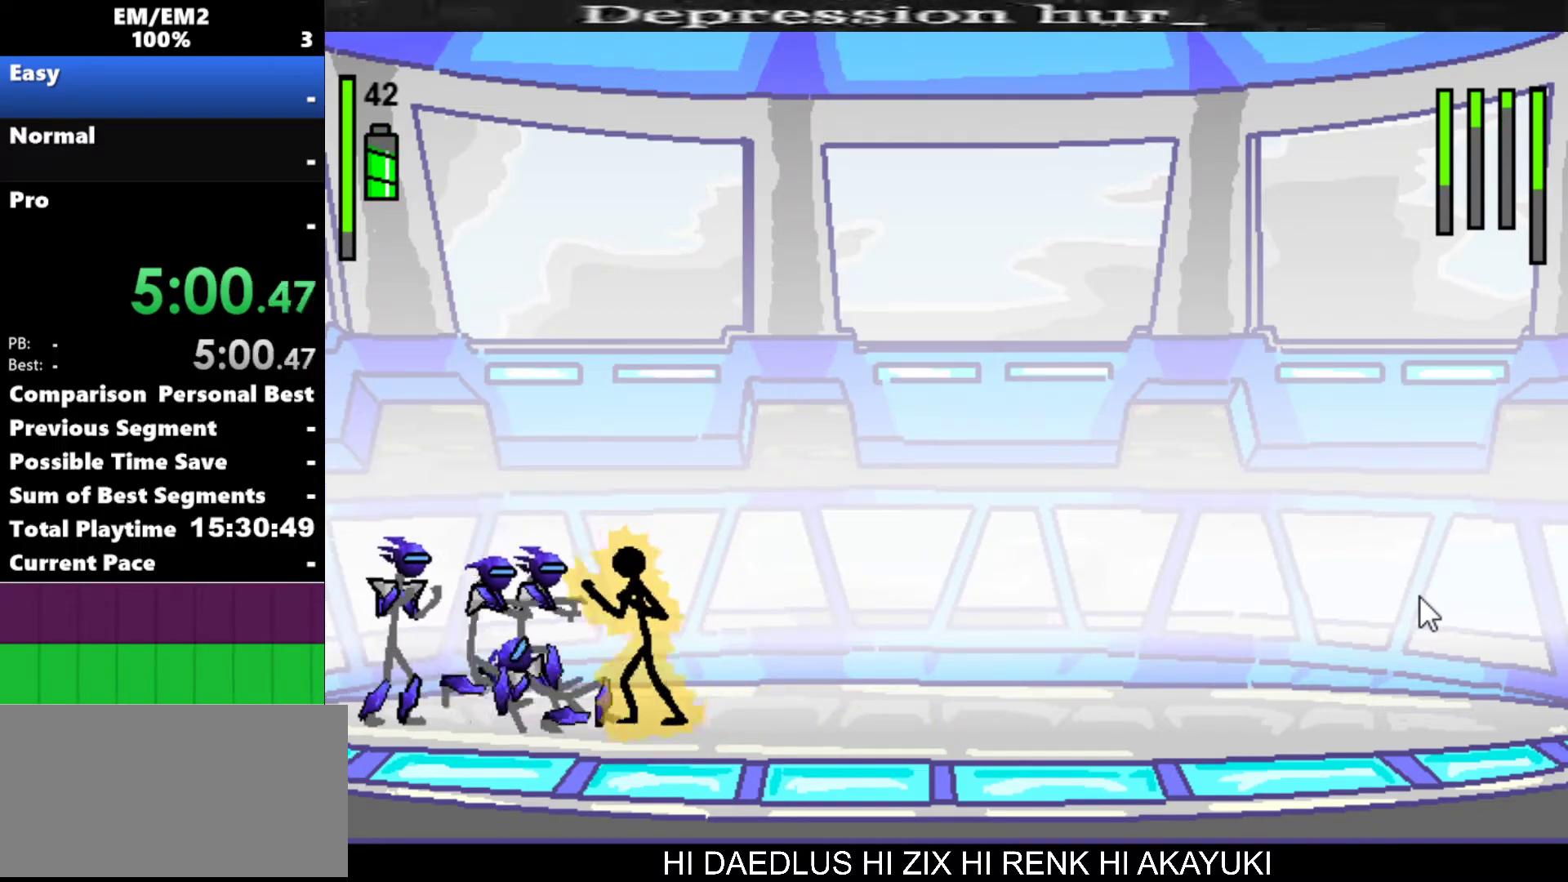
{"keys": ["s"], "events": [[67, "a", "down"], [67, "left", "down"], [100, "left", "up"], [350, "s", "down"], [400, "a", "up"]]}
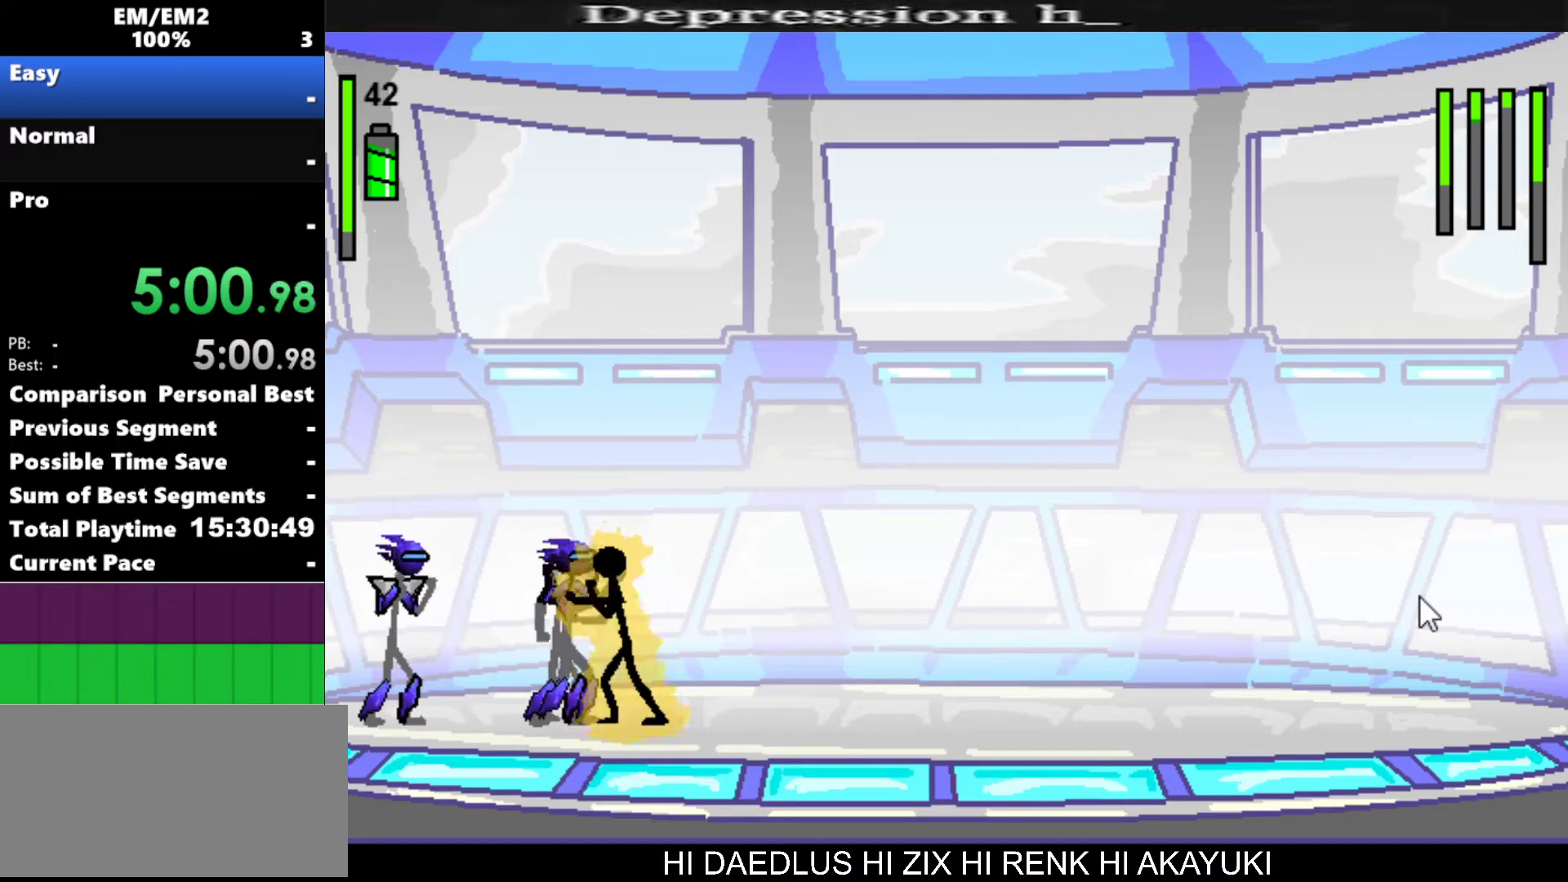
{"keys": ["s"], "events": []}
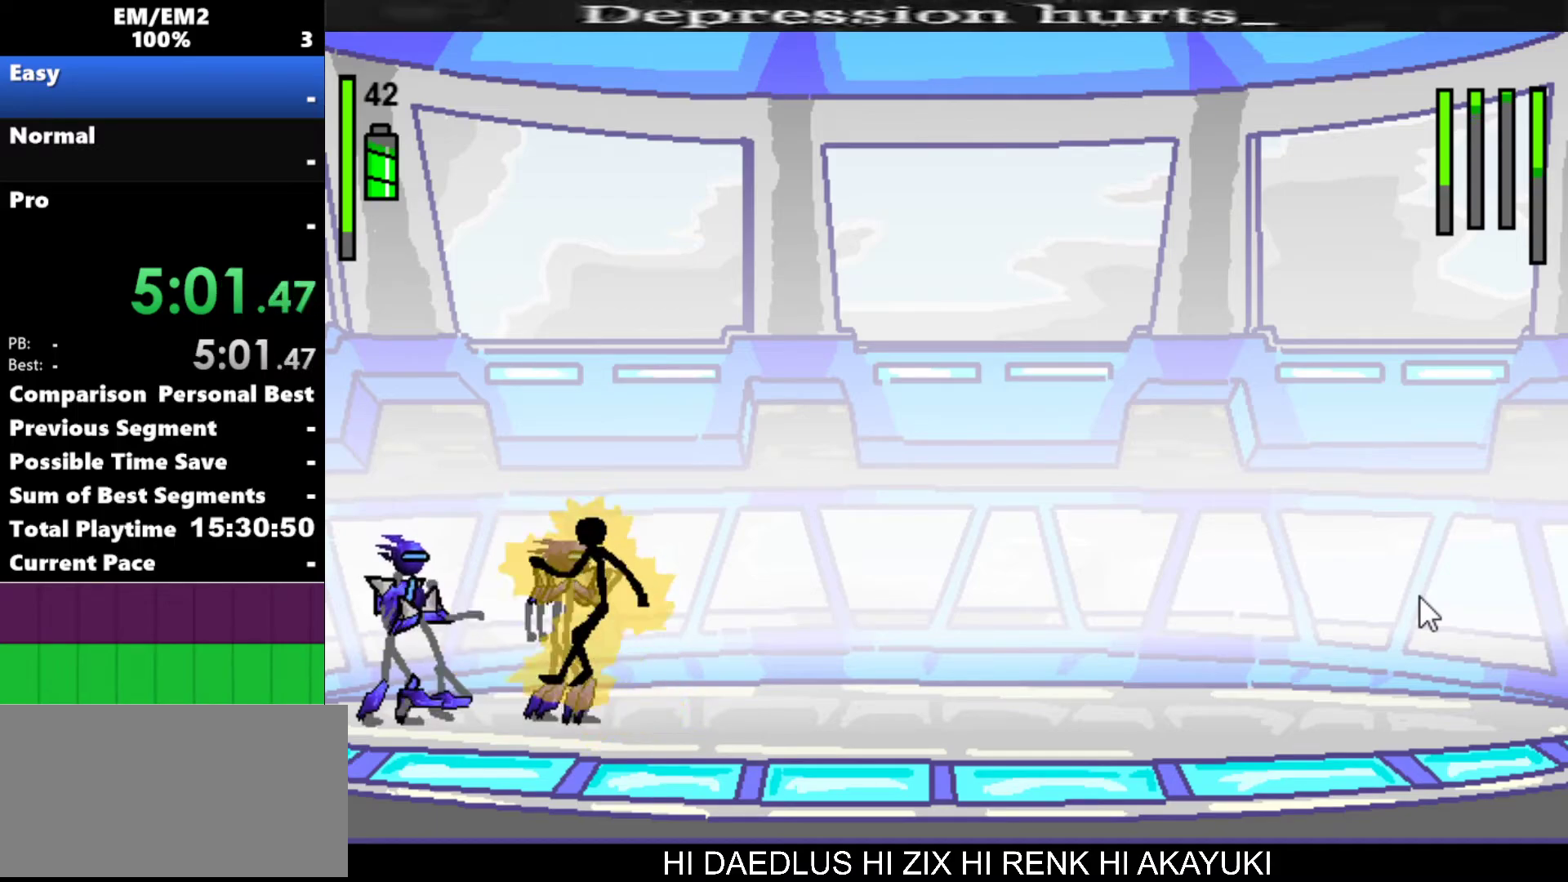
{"keys": [], "events": [[467, "s", "up"]]}
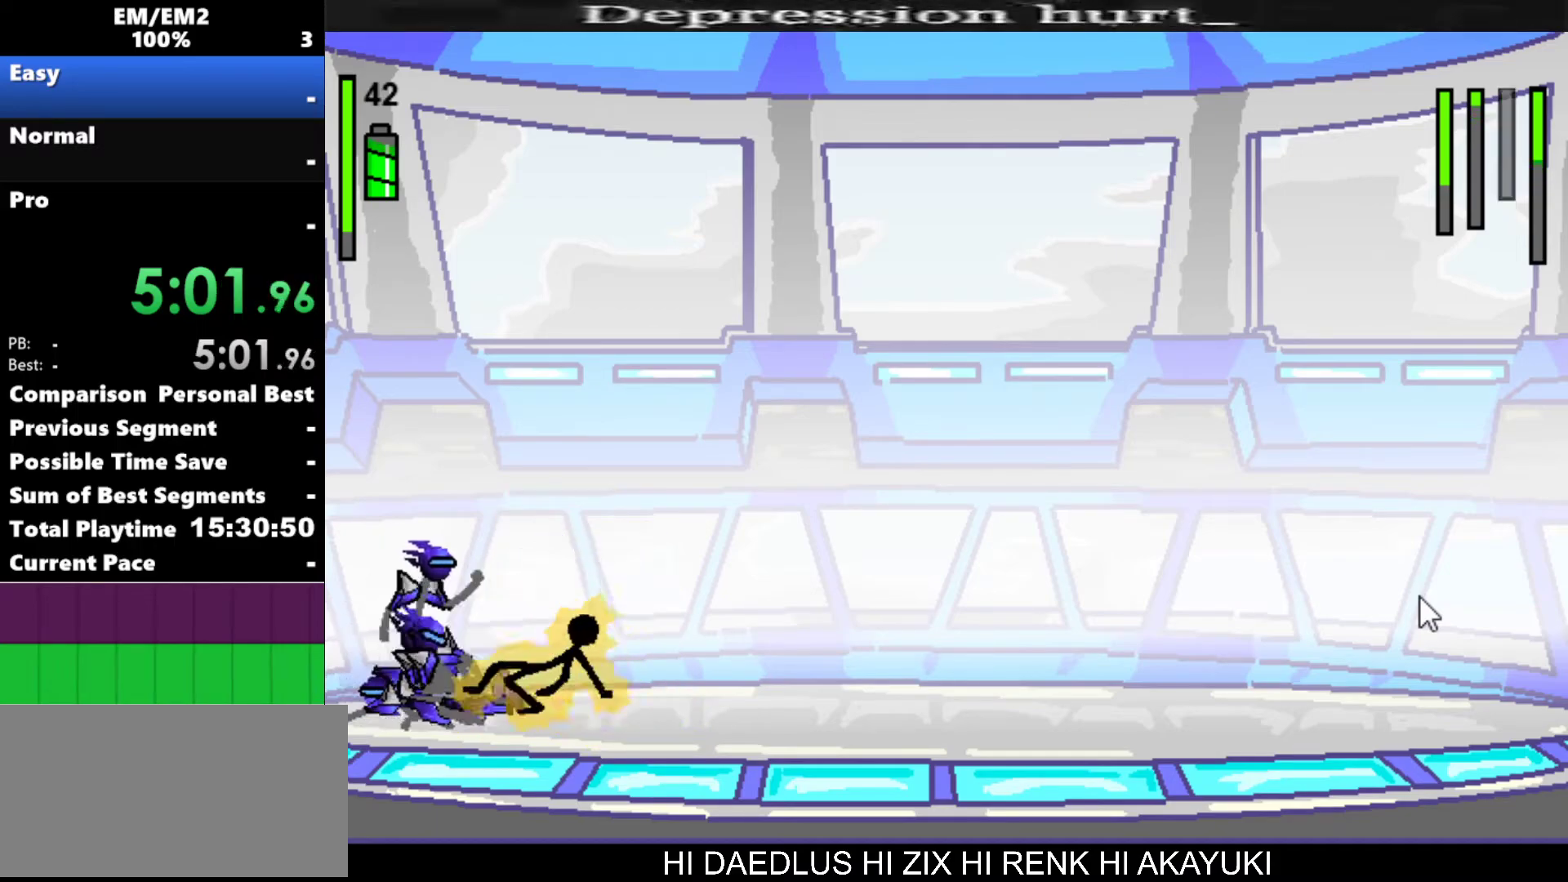
{"keys": ["right"], "events": [[433, "right", "down"]]}
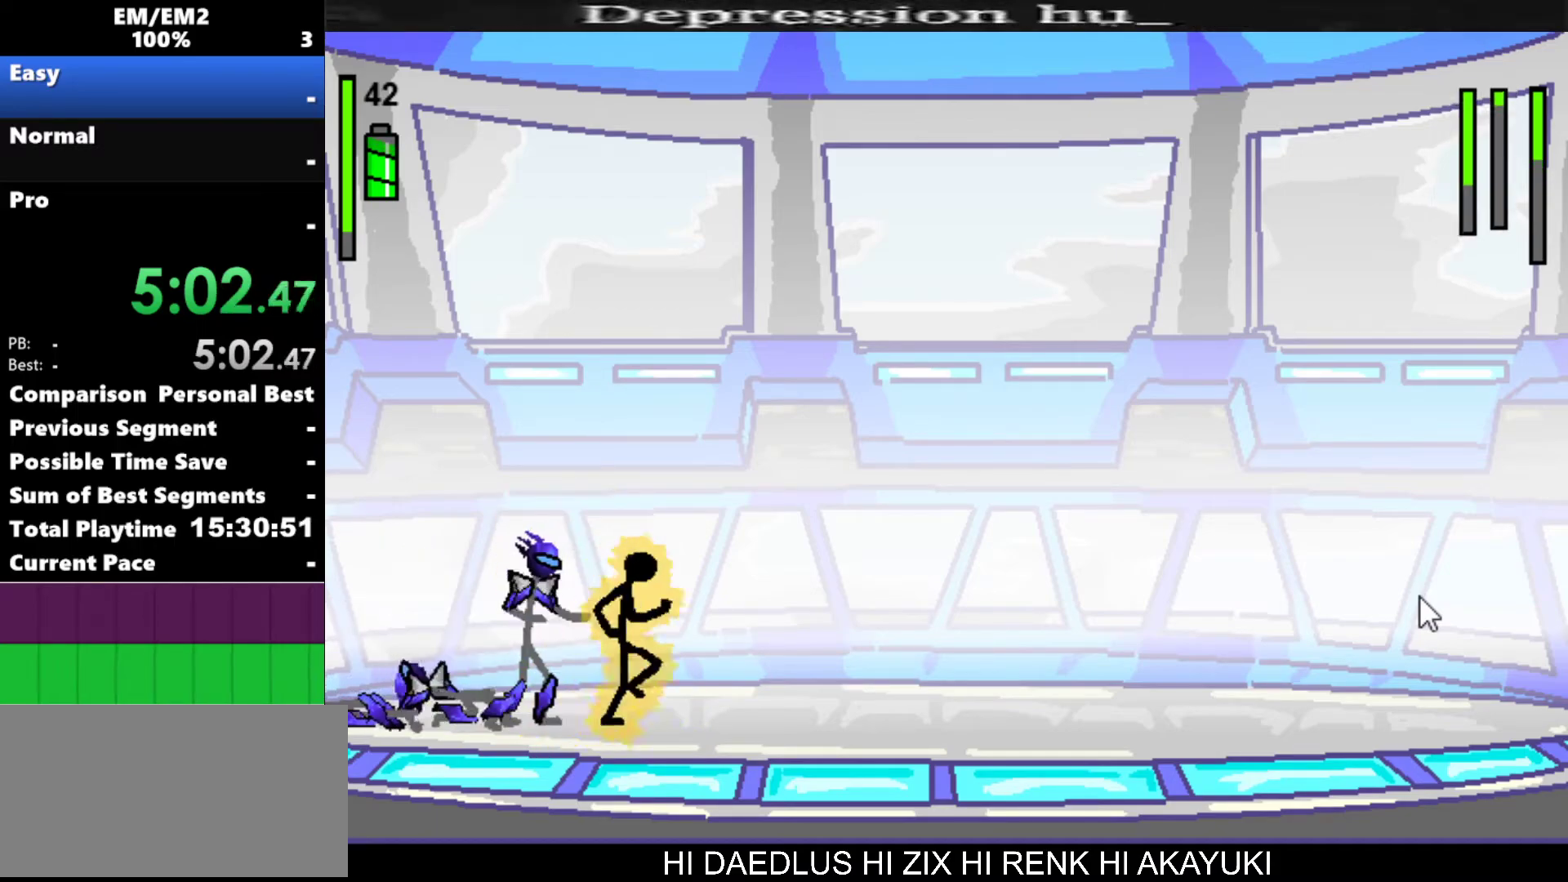
{"keys": ["a"], "events": [[167, "left", "down"], [167, "right", "up"], [217, "a", "down"], [417, "left", "up"]]}
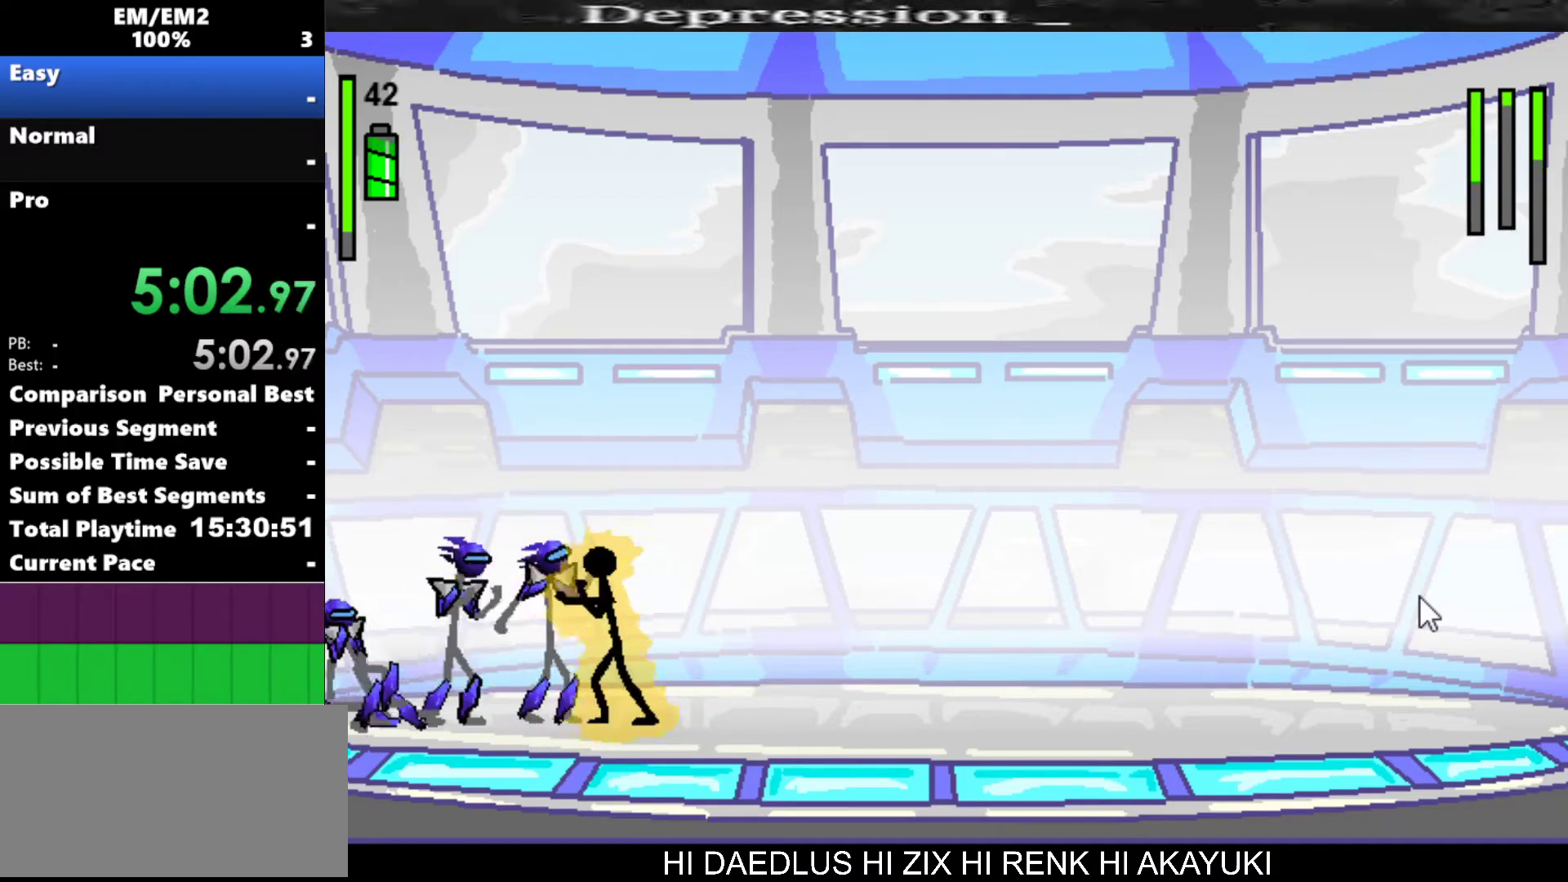
{"keys": ["a"], "events": []}
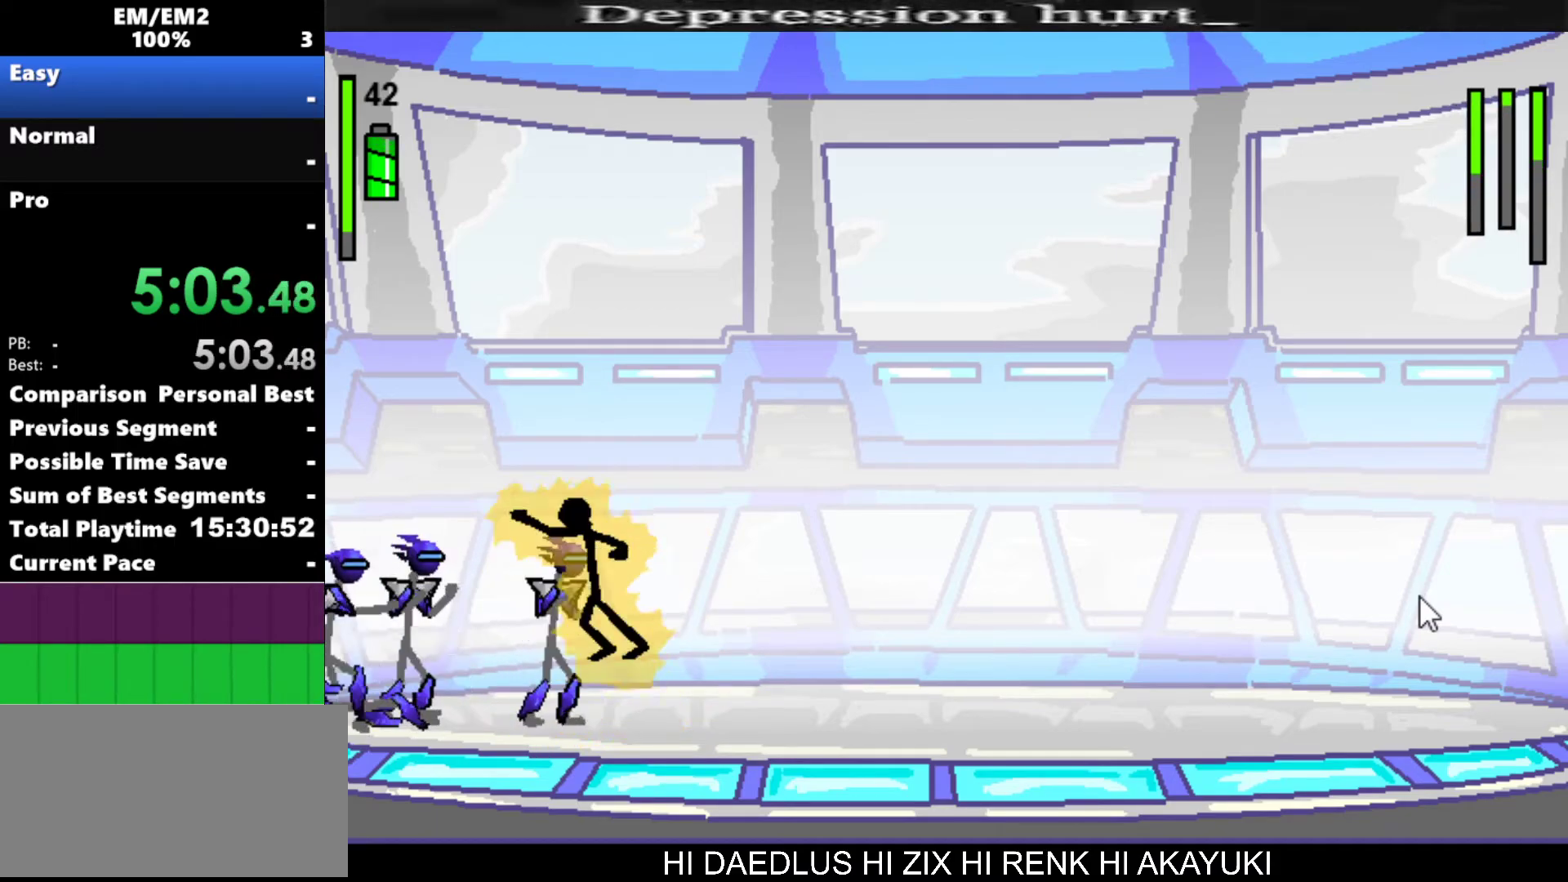
{"keys": ["left"], "events": [[283, "a", "up"], [483, "left", "down"]]}
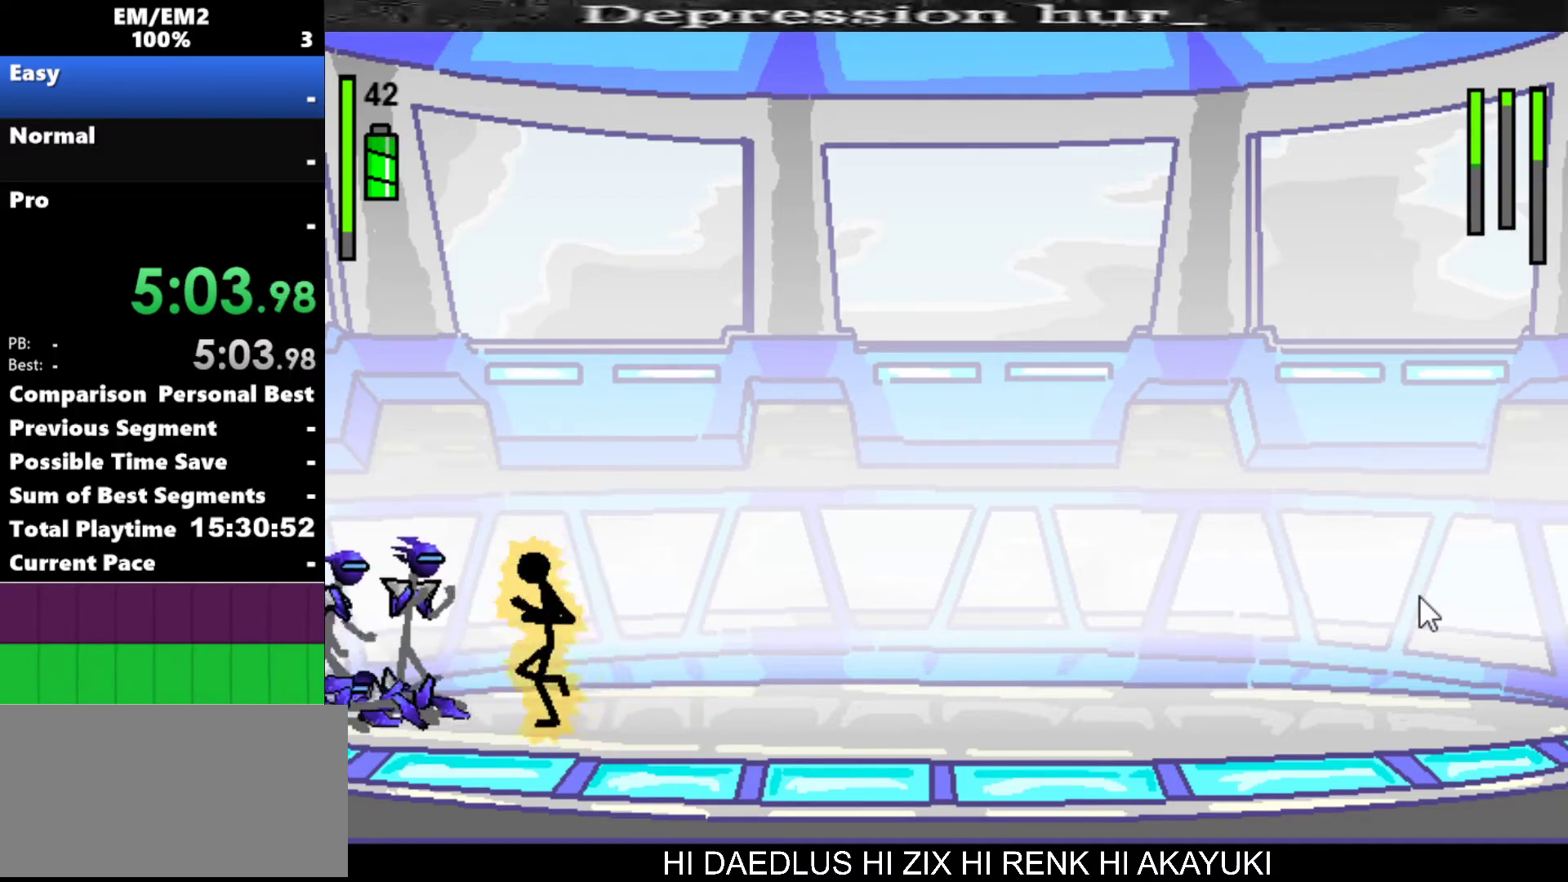
{"keys": ["a"], "events": [[117, "a", "down"], [117, "left", "up"]]}
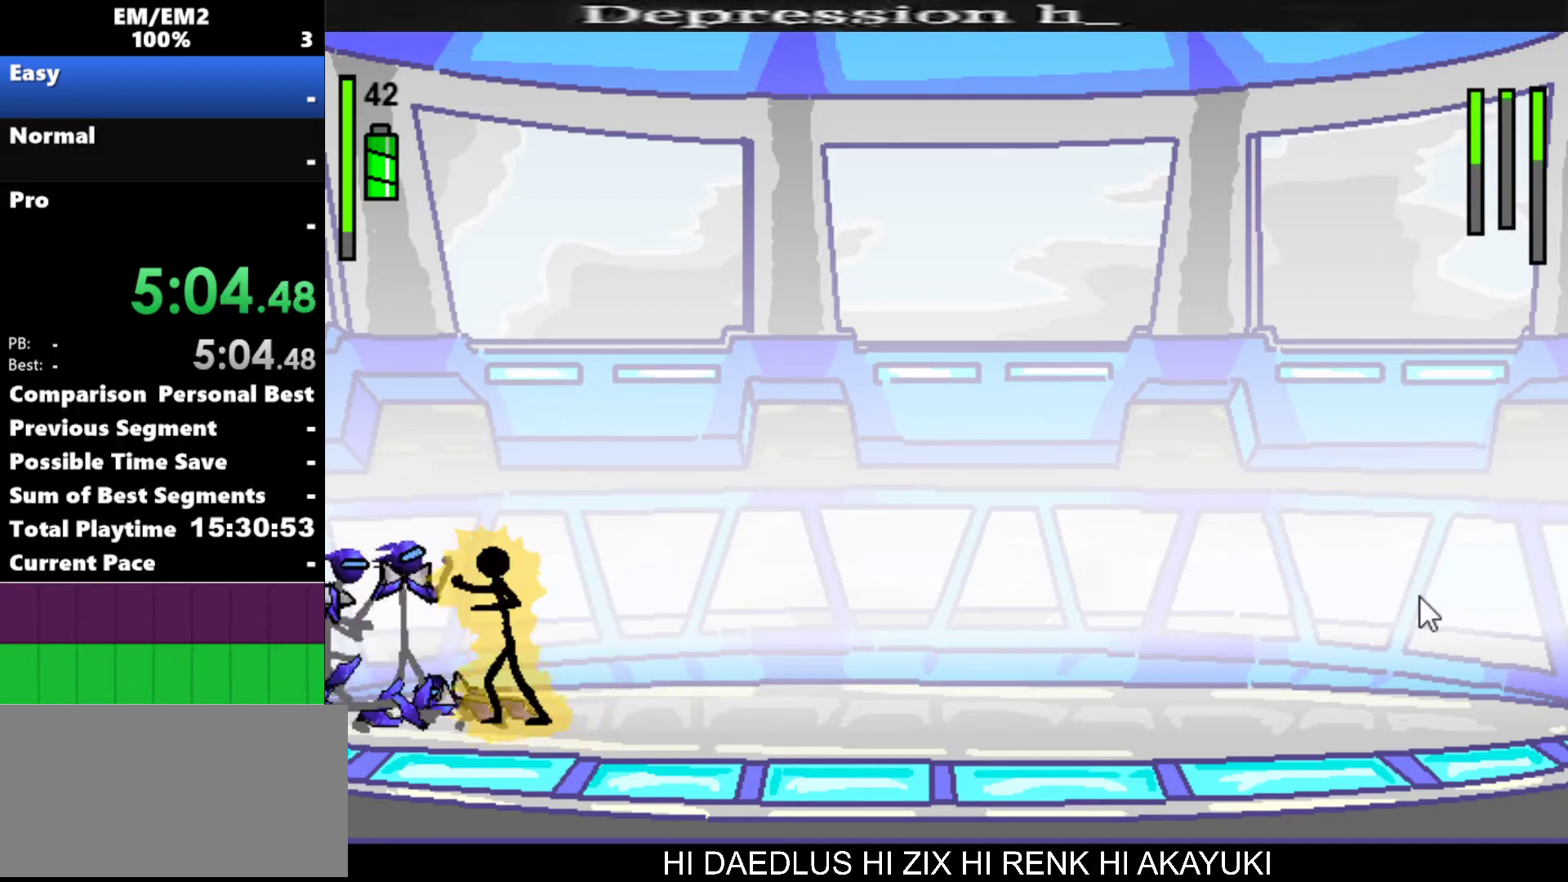
{"keys": [], "events": [[233, "a", "up"]]}
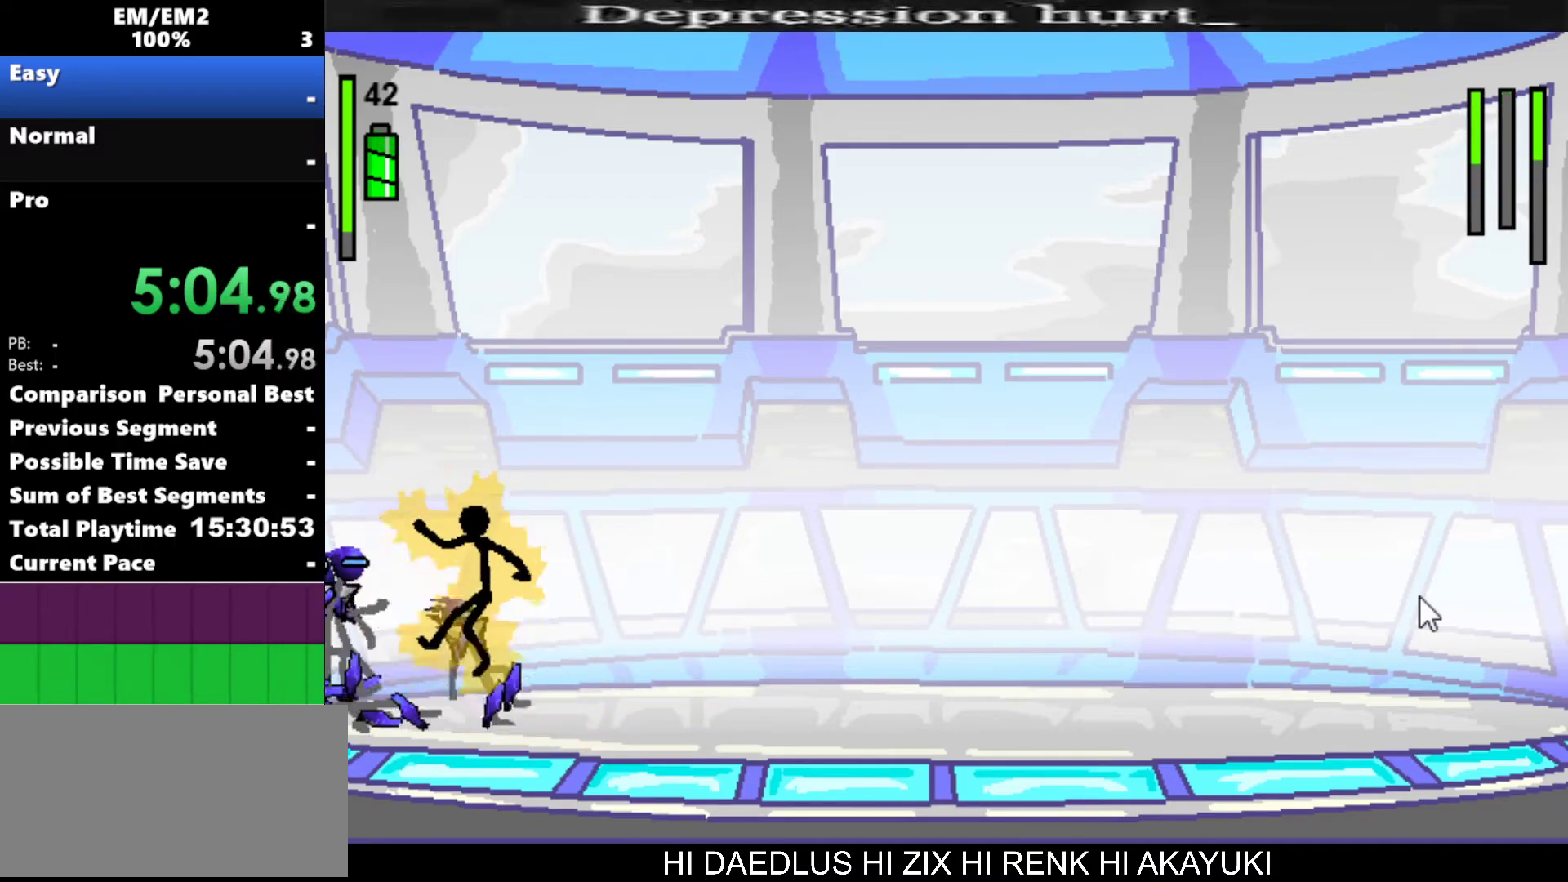
{"keys": ["left"], "events": [[150, "right", "down"], [433, "left", "down"], [483, "right", "up"]]}
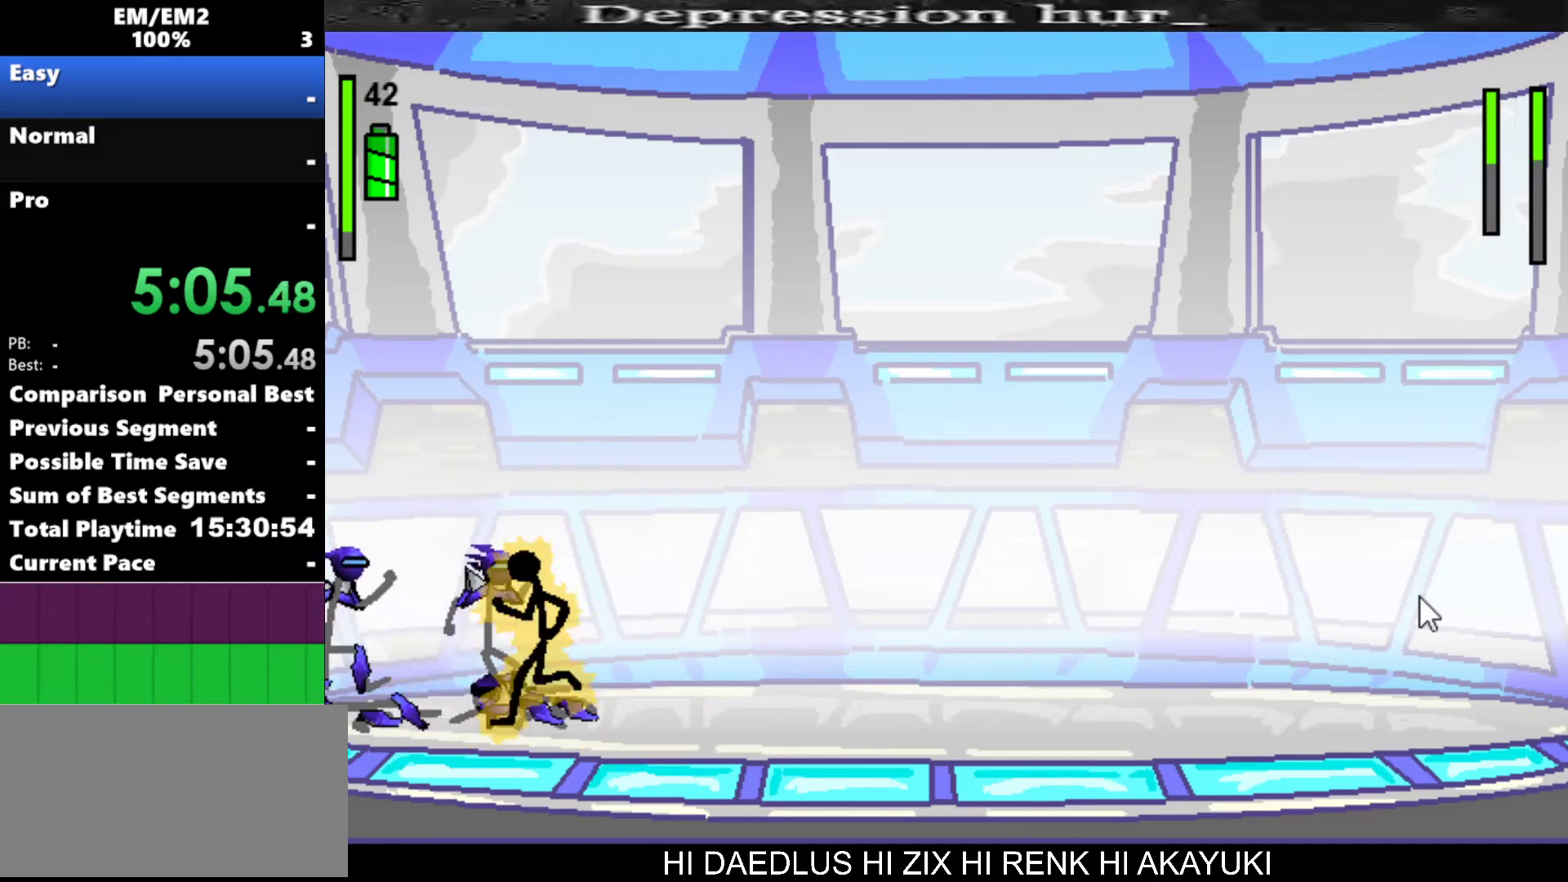
{"keys": ["a"], "events": [[33, "a", "down"], [33, "left", "up"]]}
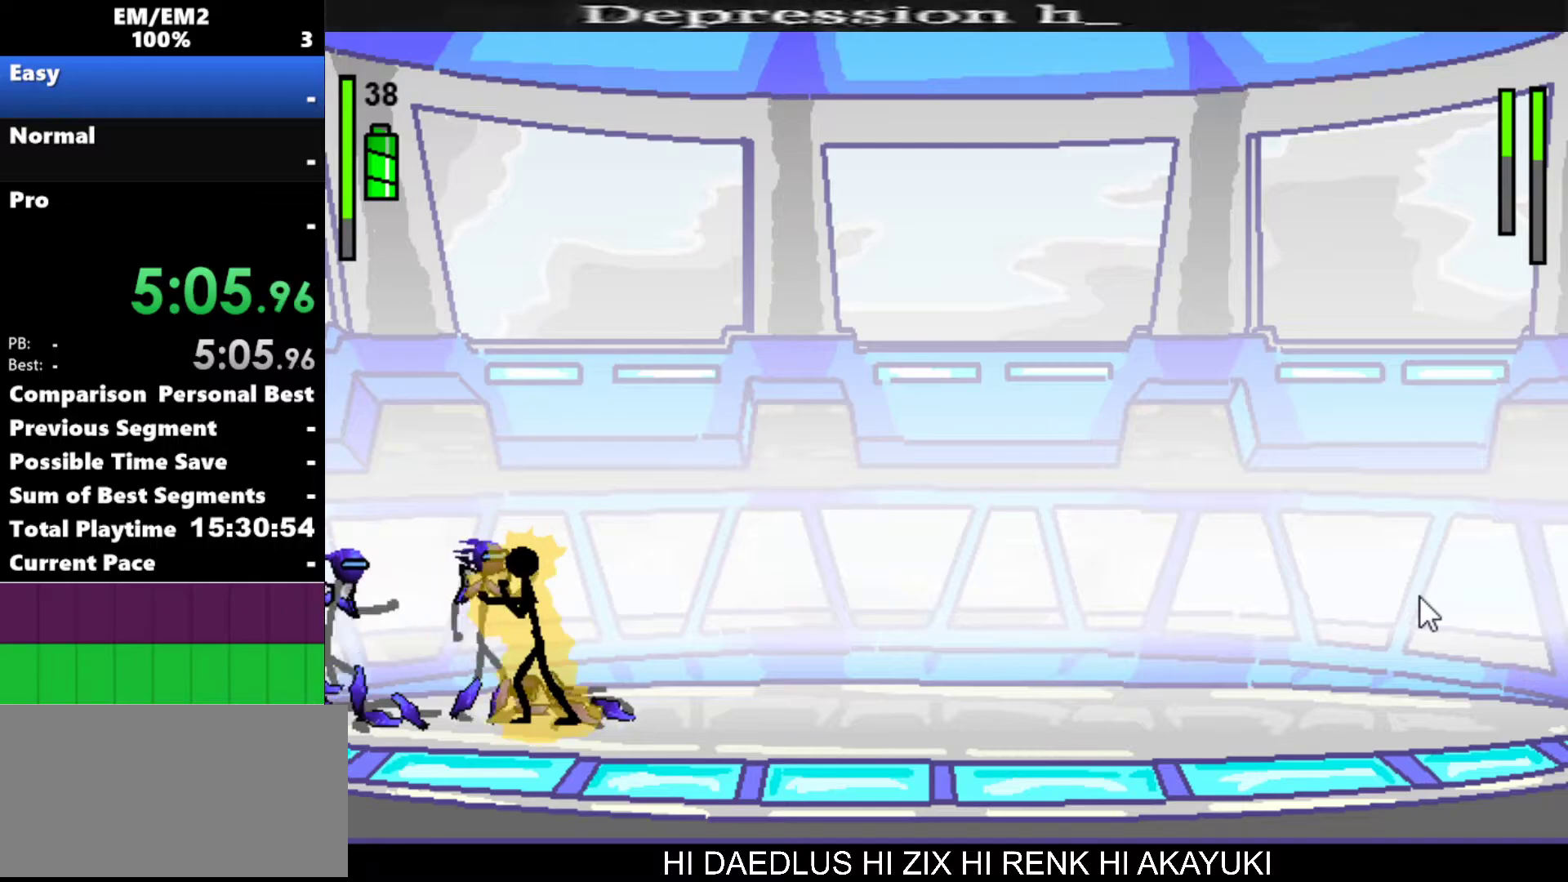
{"keys": ["right"], "events": [[333, "a", "up"], [367, "right", "down"]]}
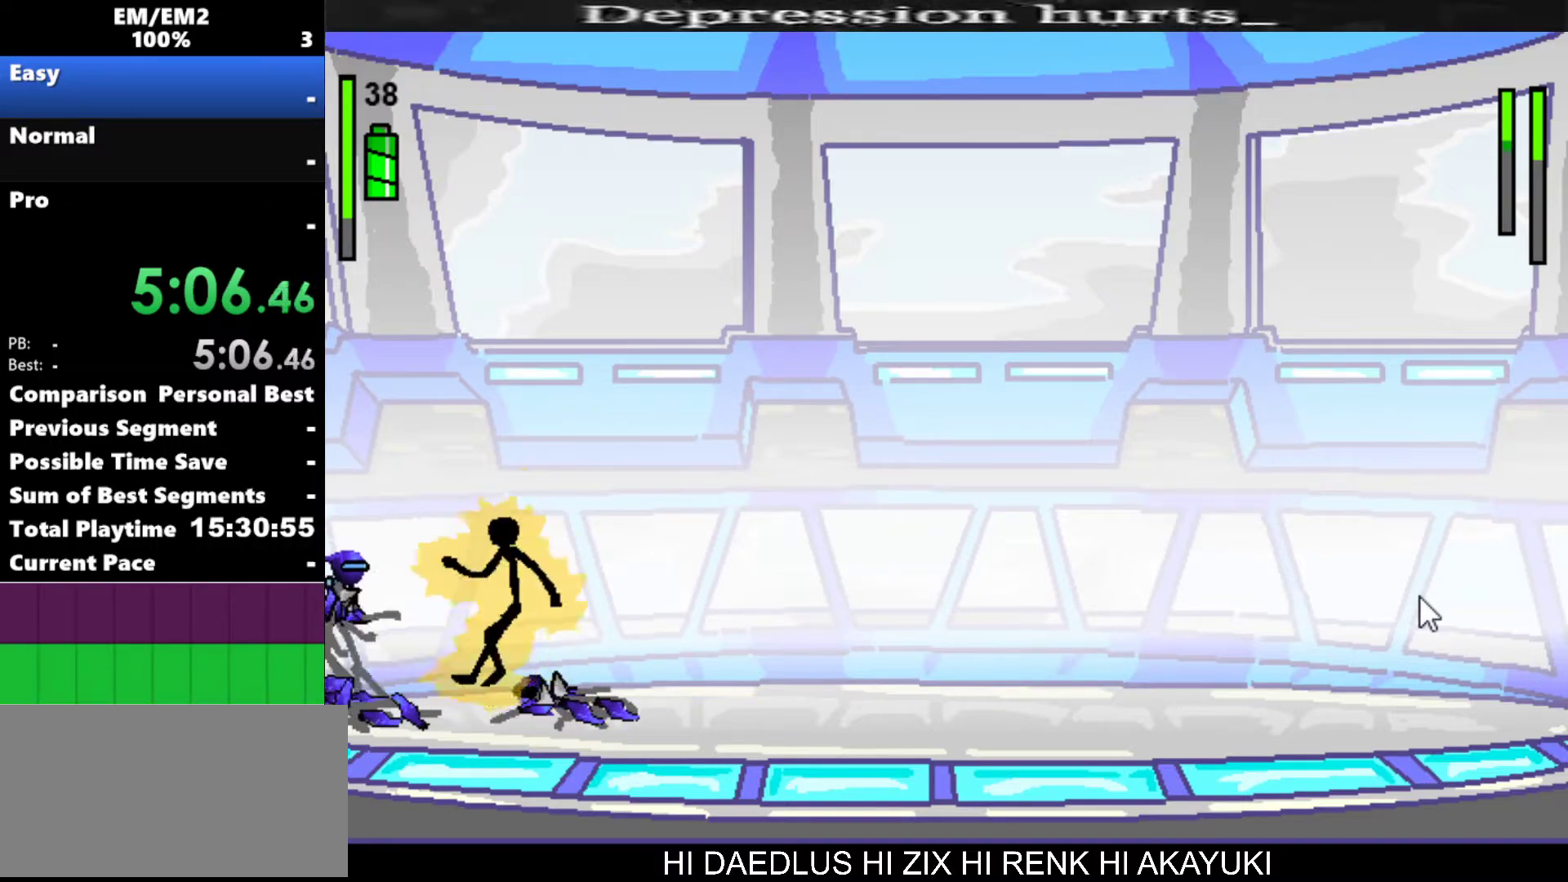
{"keys": ["left"], "events": [[433, "left", "down"], [483, "right", "up"]]}
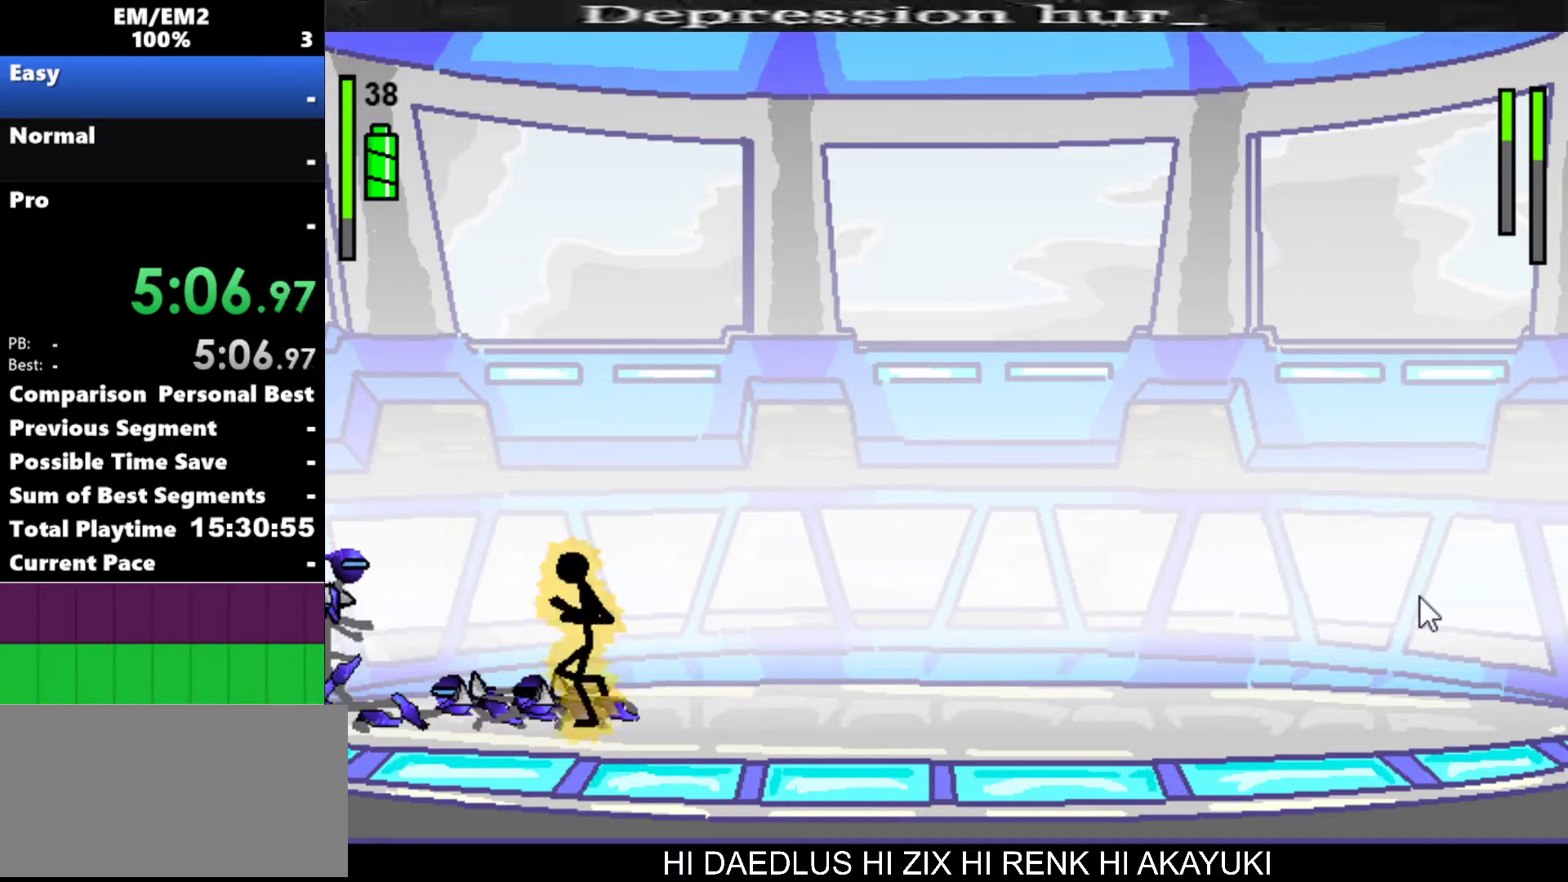
{"keys": ["right"], "events": [[167, "left", "up"], [350, "right", "down"]]}
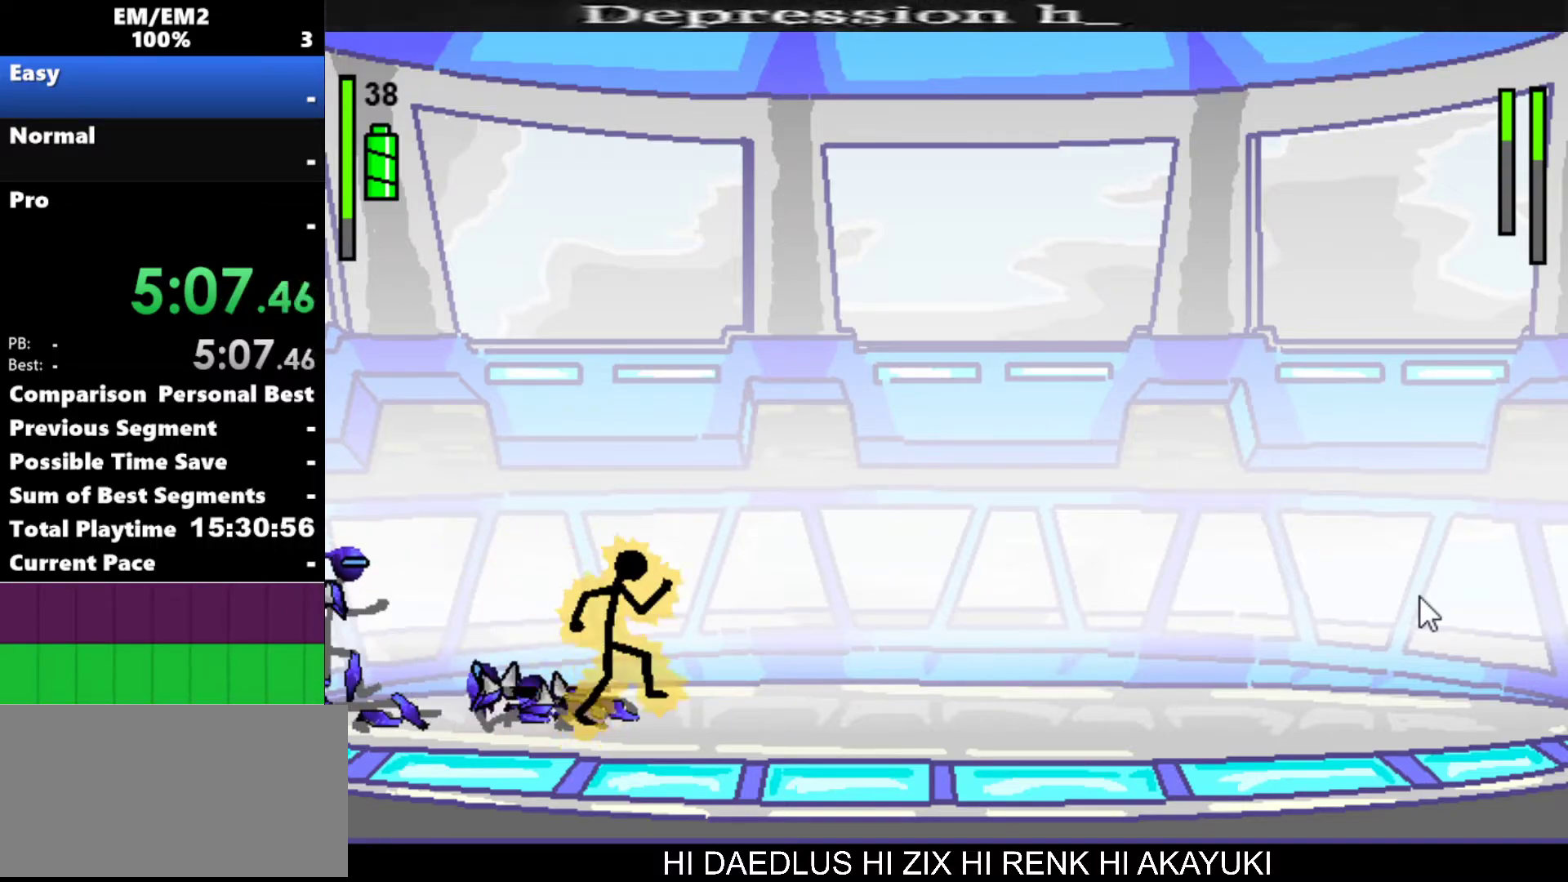
{"keys": ["a"], "events": [[50, "right", "up"], [233, "left", "down"], [317, "left", "up"], [367, "a", "down"]]}
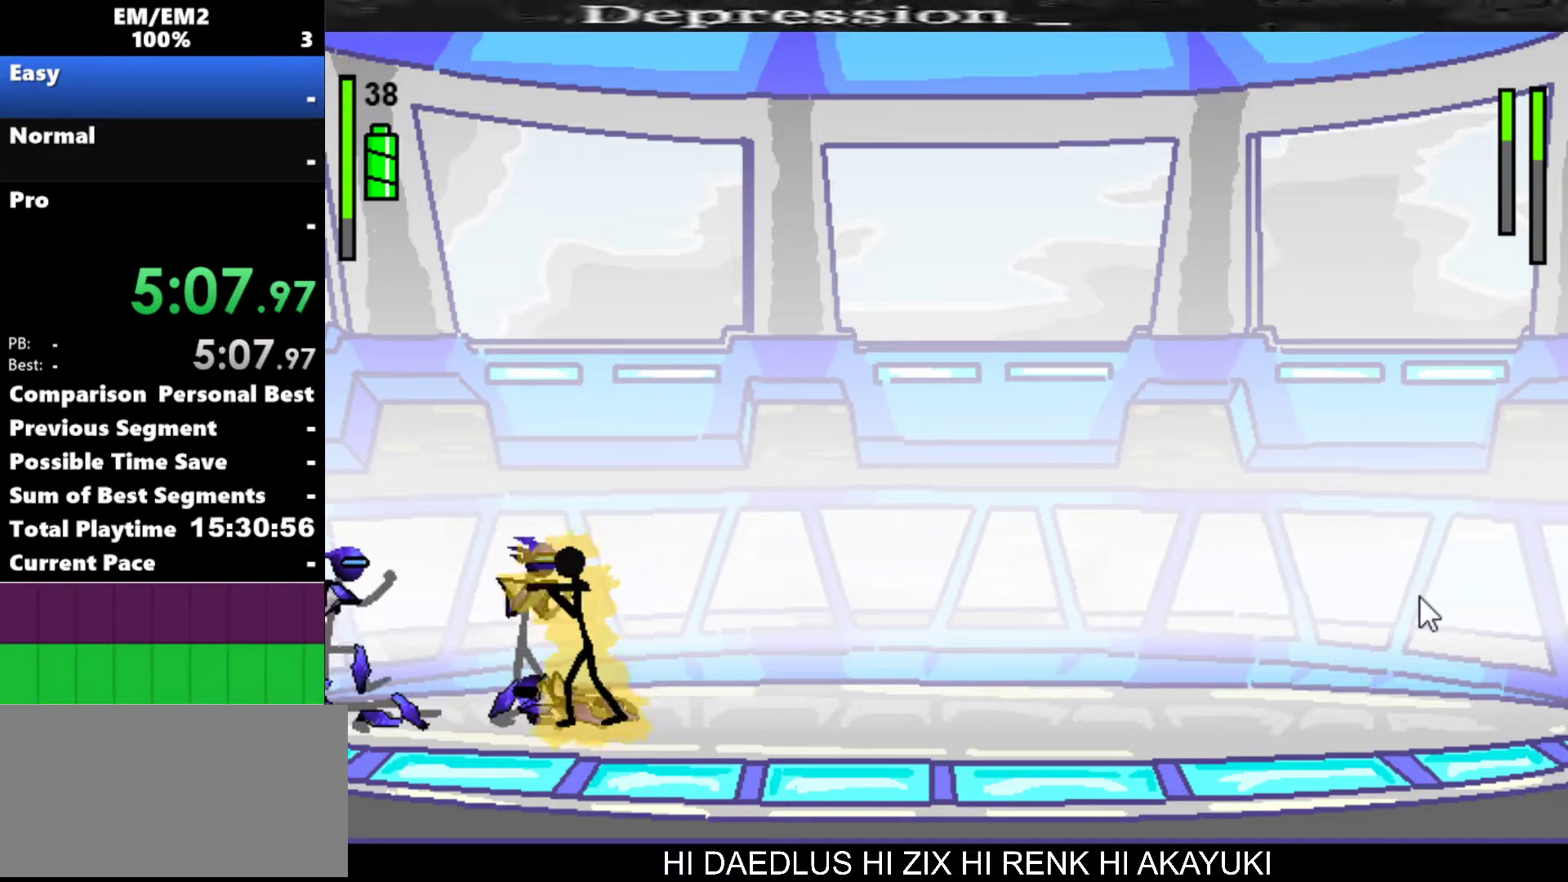
{"keys": ["a"], "events": []}
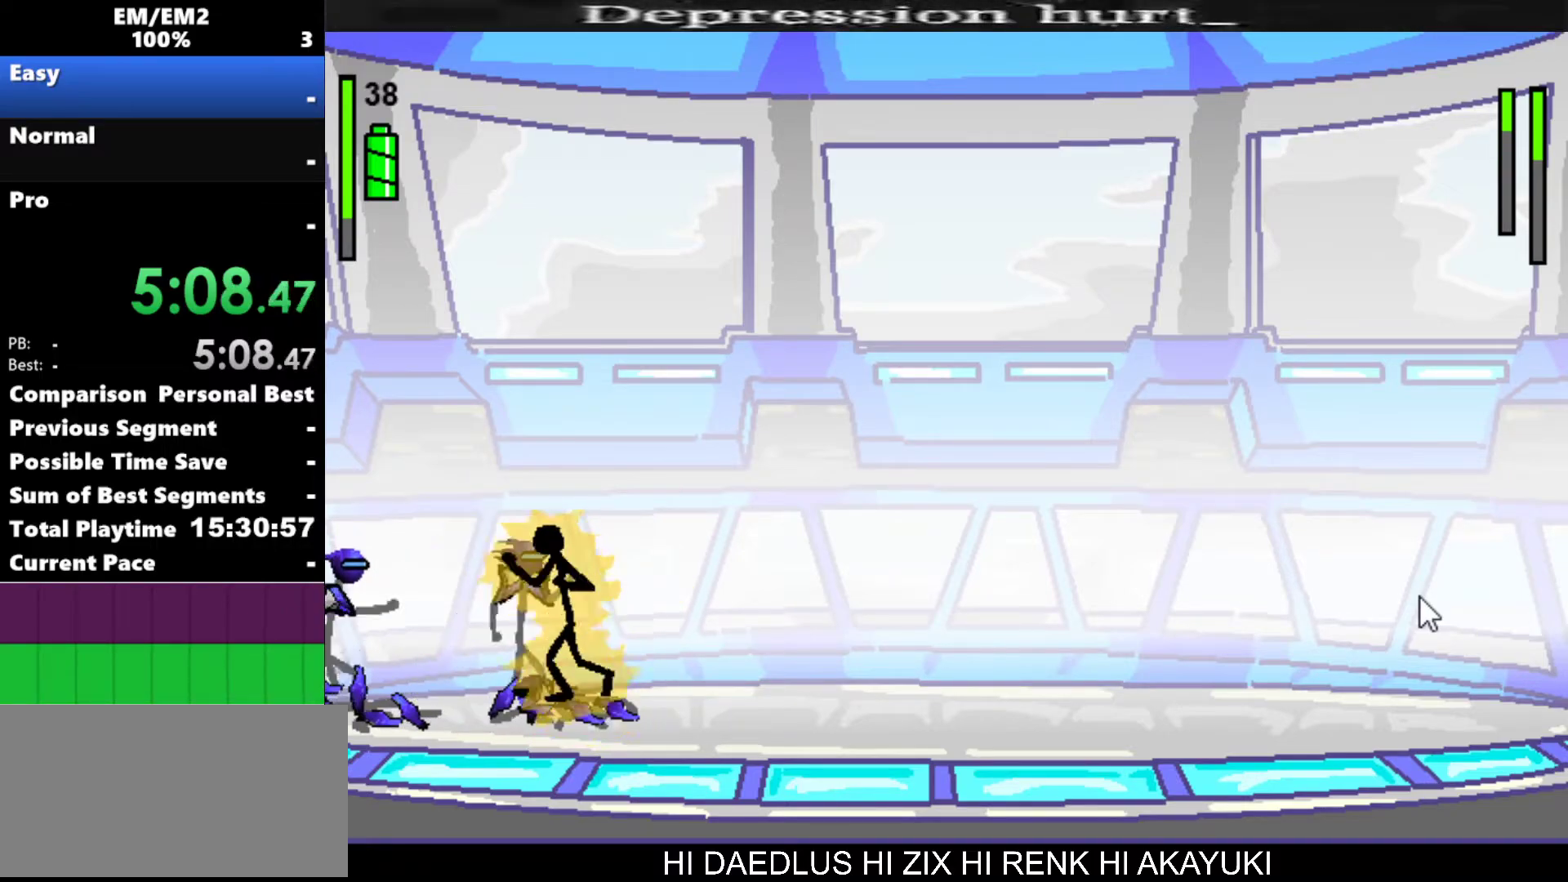
{"keys": [], "events": [[217, "a", "up"]]}